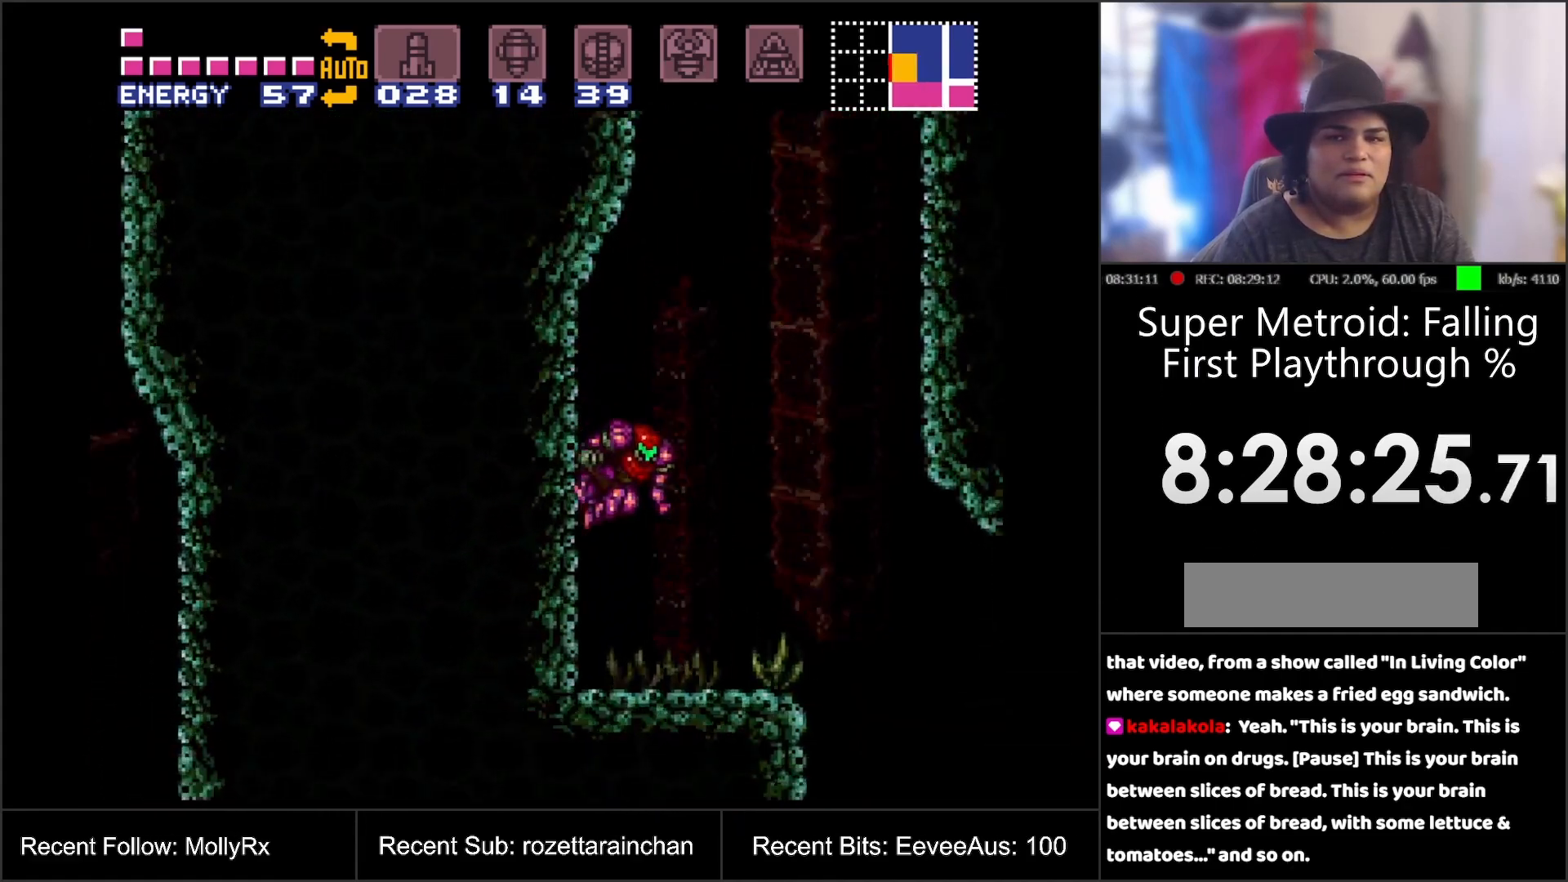
Gameplay with a controller (Nintendo layout); each line is a JSON object with the inputs held at the frame after it. "events" lists button and stick changes between this image and that frame as [ms after this image, input, new state], when the widget could be followed in between. Not read: L3 R3.
{"buttons": ["B", "DPAD_RIGHT"], "events": [[33, "B", "down"]]}
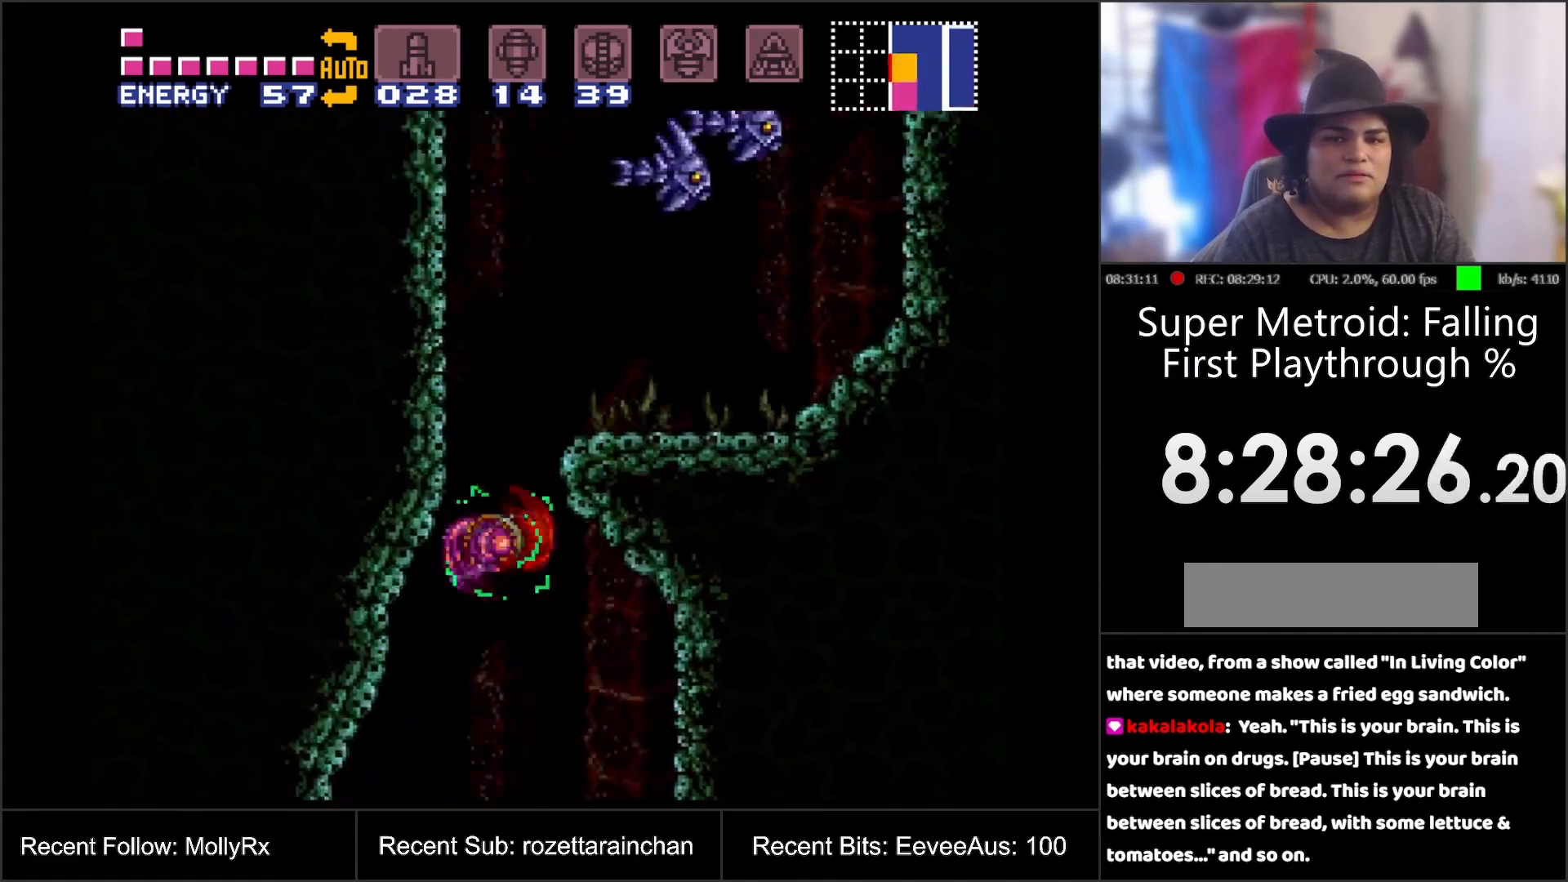
{"buttons": ["B"], "events": [[67, "DPAD_RIGHT", "up"], [133, "B", "up"], [133, "DPAD_LEFT", "down"], [200, "B", "down"], [267, "DPAD_LEFT", "up"]]}
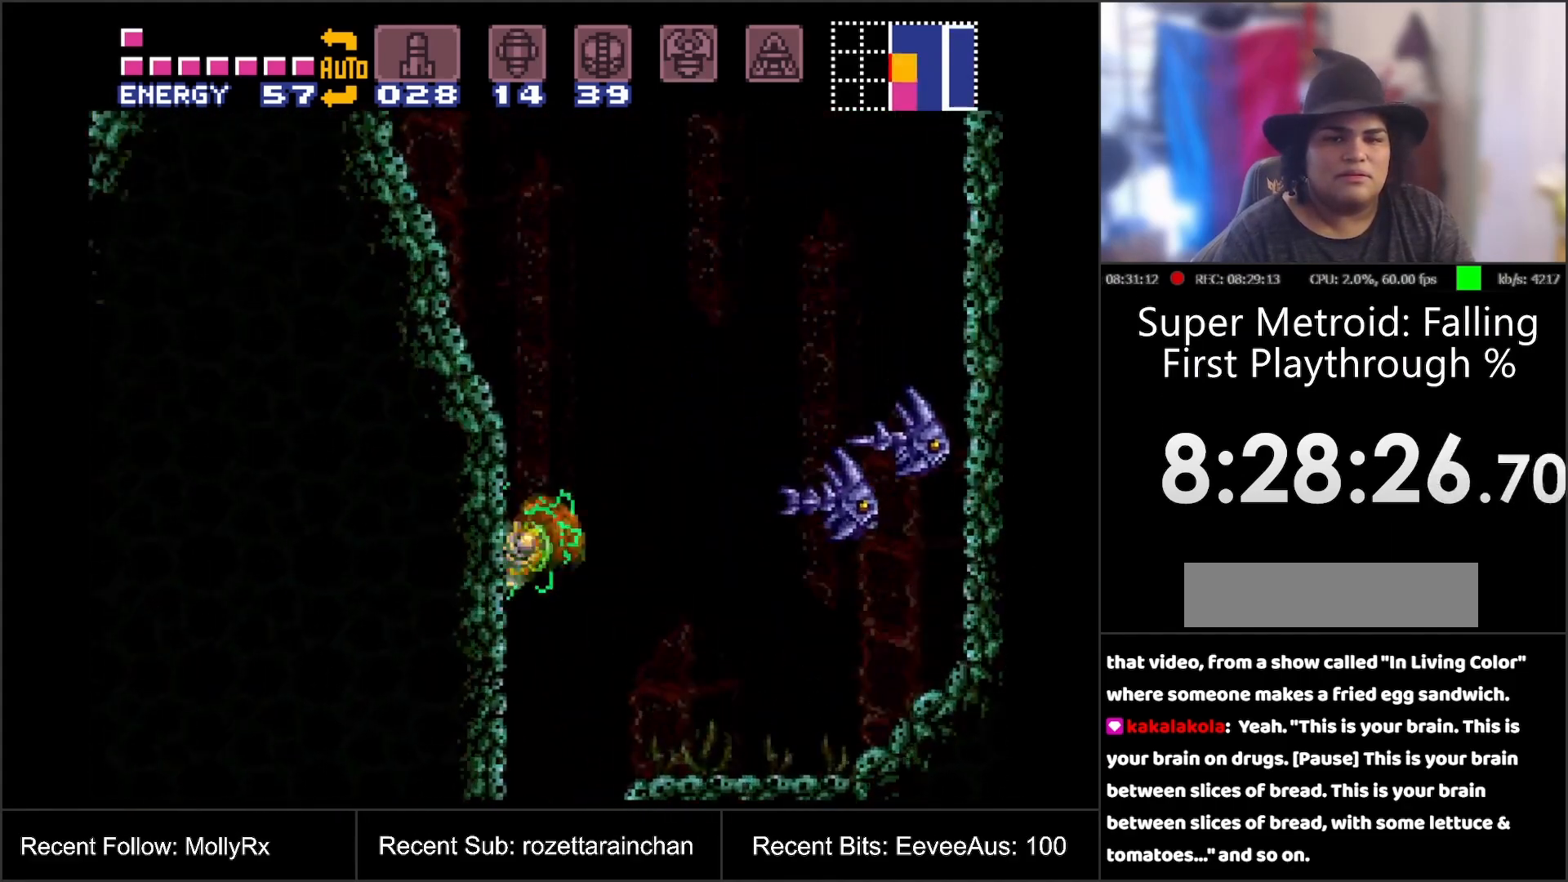
{"buttons": ["B", "DPAD_LEFT"], "events": [[33, "B", "up"], [33, "DPAD_RIGHT", "down"], [83, "B", "down"], [167, "DPAD_RIGHT", "up"], [233, "DPAD_LEFT", "down"]]}
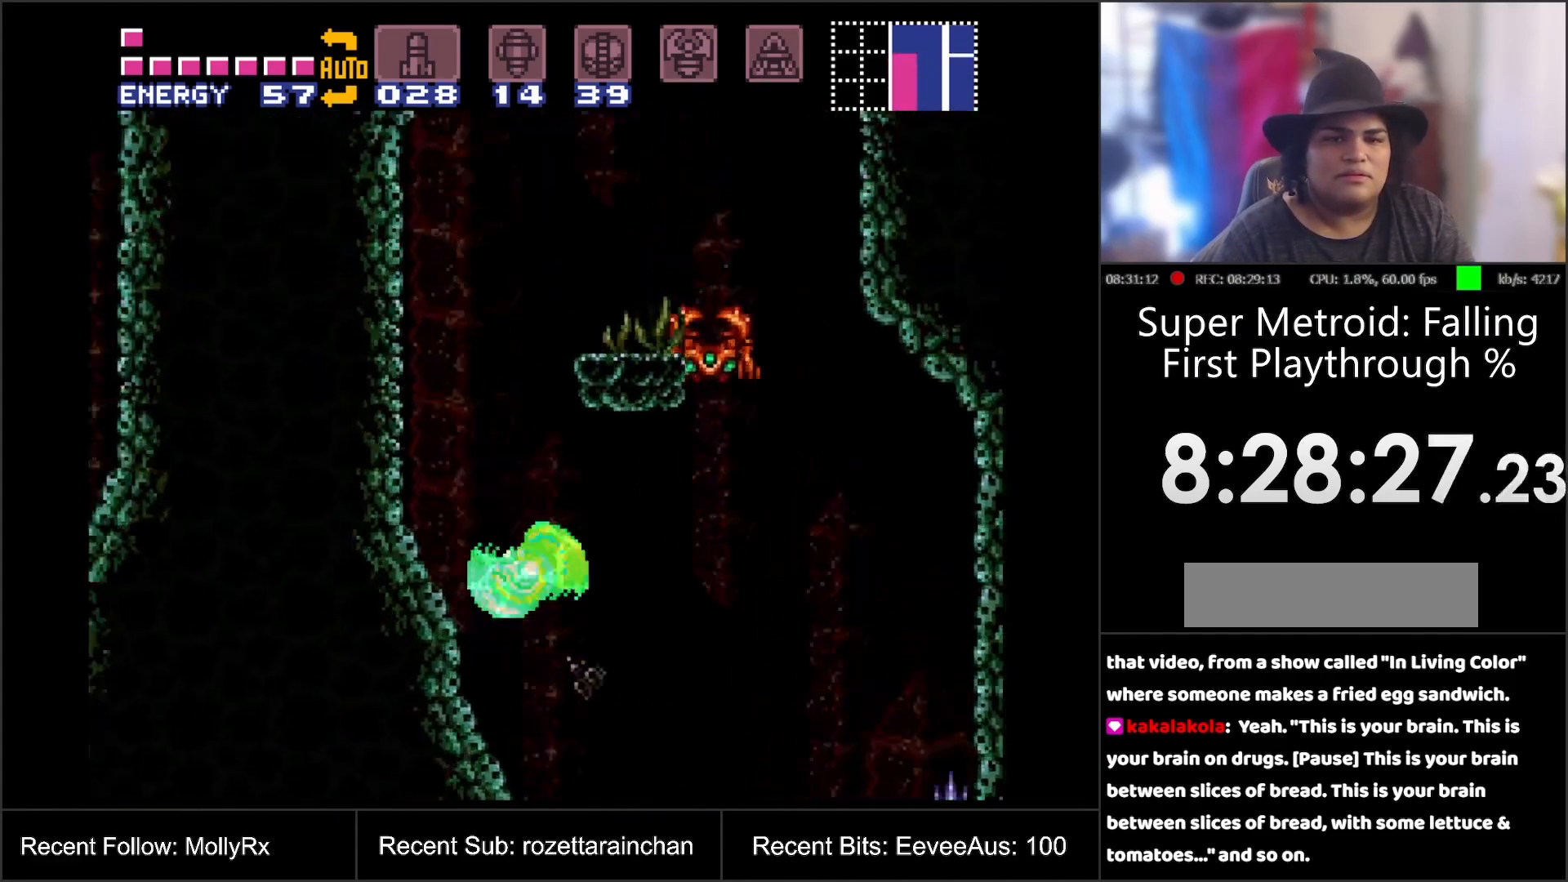
{"buttons": ["B", "DPAD_RIGHT"], "events": [[267, "DPAD_LEFT", "up"], [317, "B", "up"], [350, "DPAD_RIGHT", "down"], [417, "B", "down"]]}
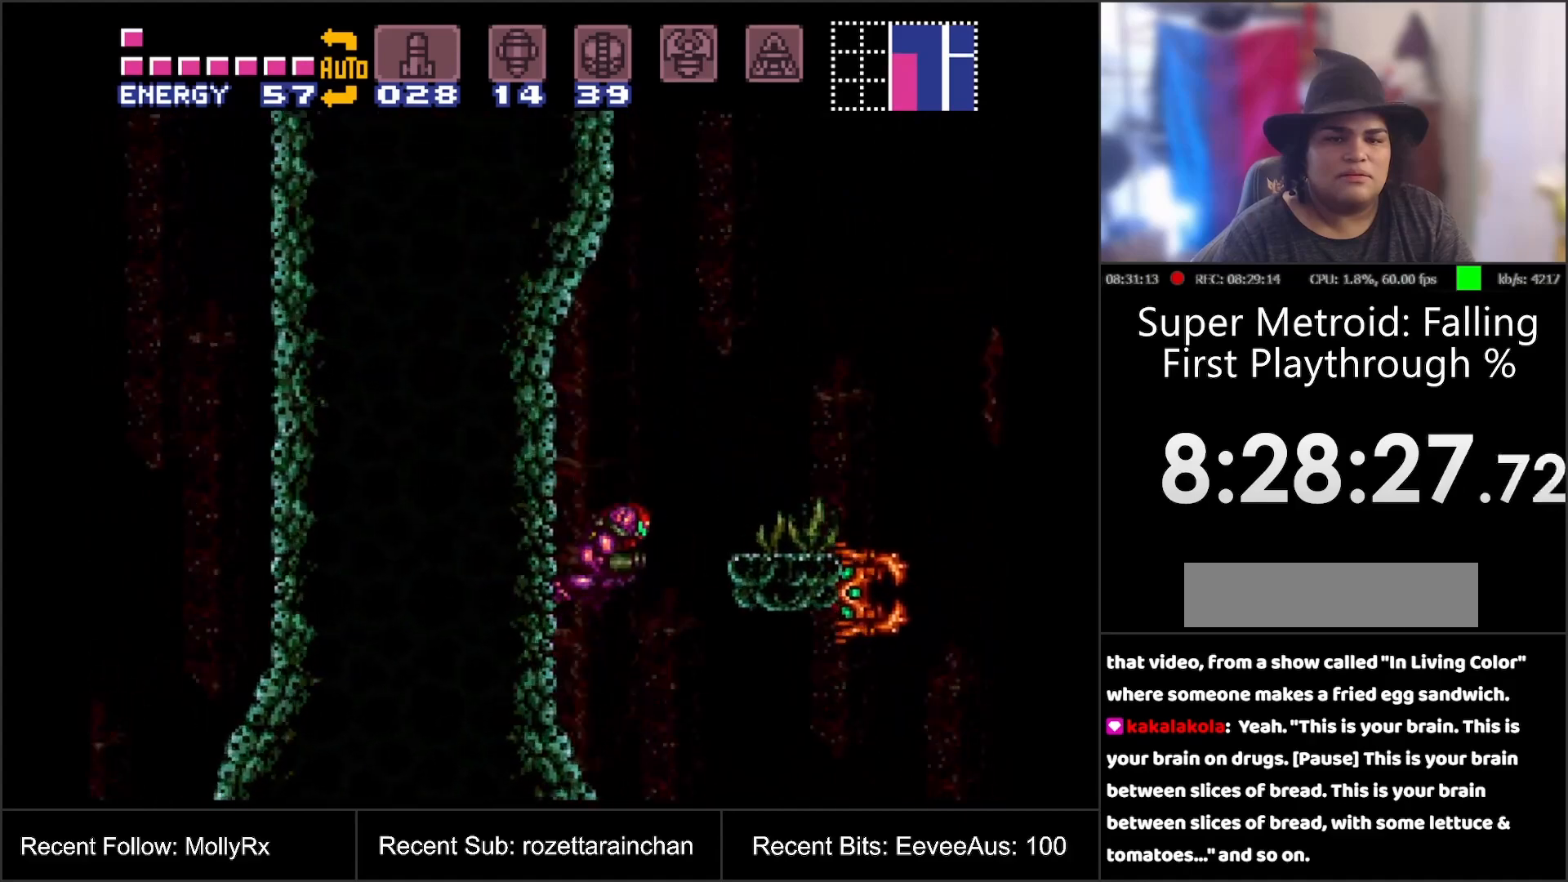
{"buttons": ["B", "DPAD_LEFT"], "events": [[317, "DPAD_RIGHT", "up"], [400, "DPAD_LEFT", "down"]]}
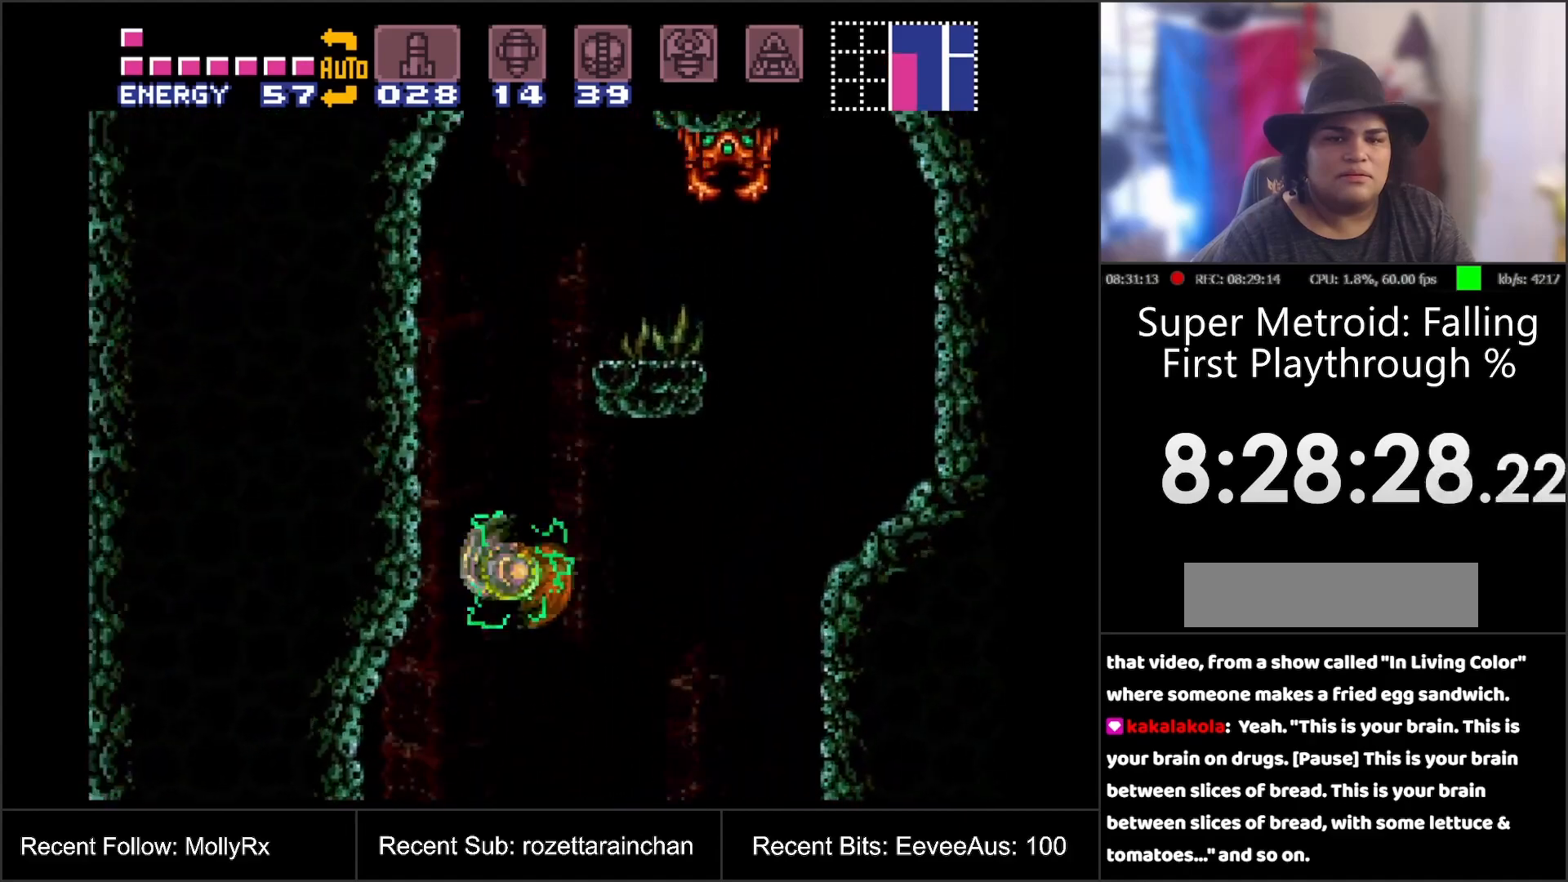
{"buttons": ["B", "DPAD_RIGHT"], "events": [[133, "DPAD_LEFT", "up"], [167, "B", "up"], [200, "DPAD_RIGHT", "down"], [267, "B", "down"]]}
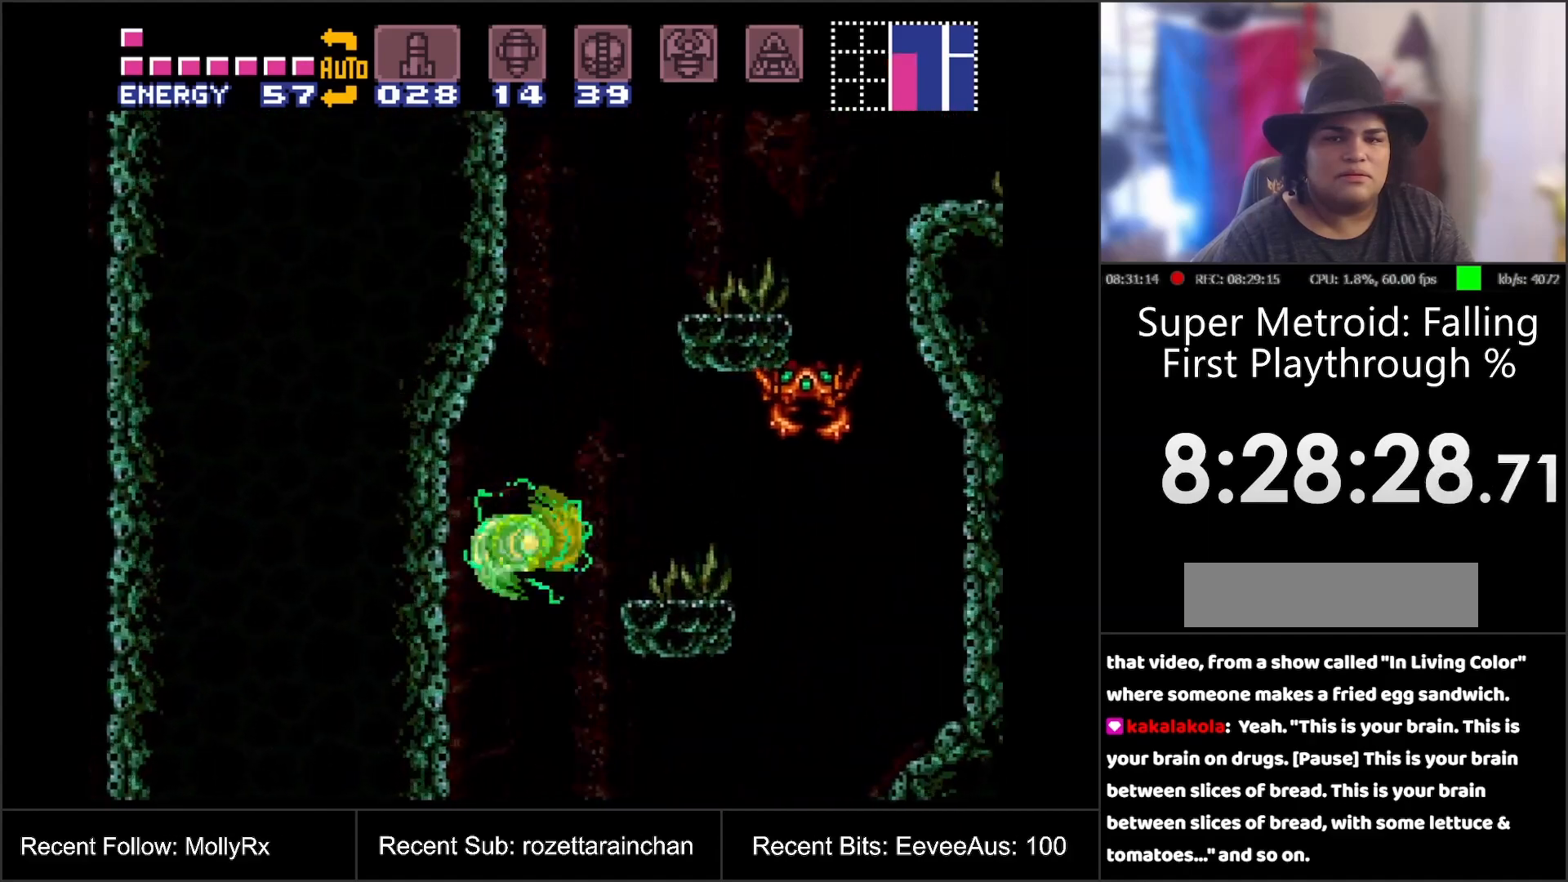
{"buttons": ["B", "DPAD_LEFT"], "events": [[367, "DPAD_RIGHT", "up"], [400, "B", "up"], [483, "B", "down"], [483, "DPAD_LEFT", "down"]]}
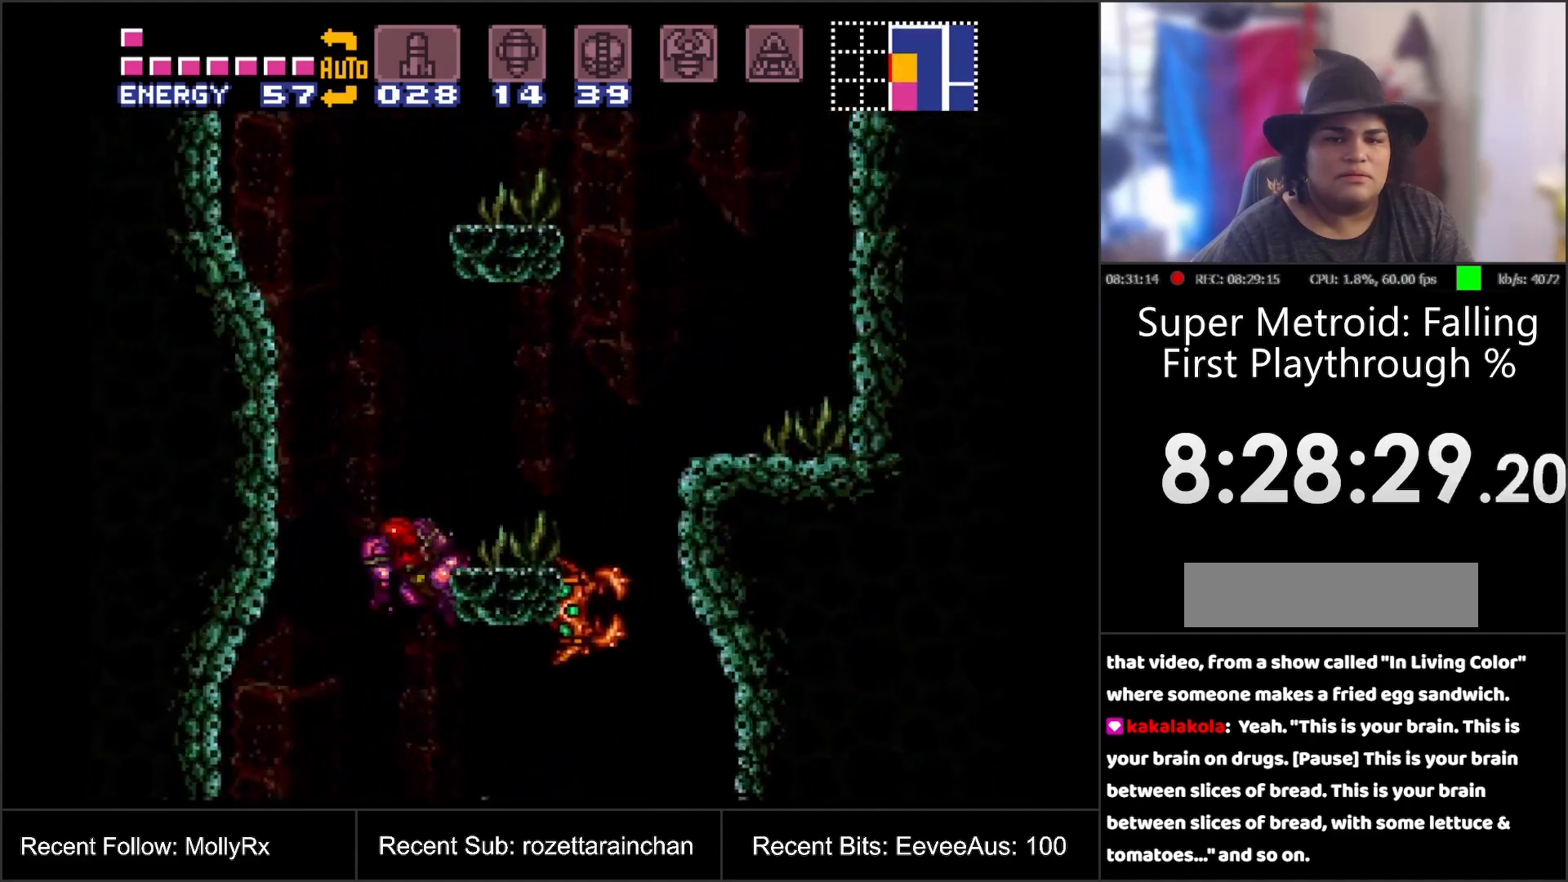
{"buttons": ["B", "DPAD_RIGHT"], "events": [[167, "DPAD_LEFT", "up"], [300, "DPAD_RIGHT", "down"]]}
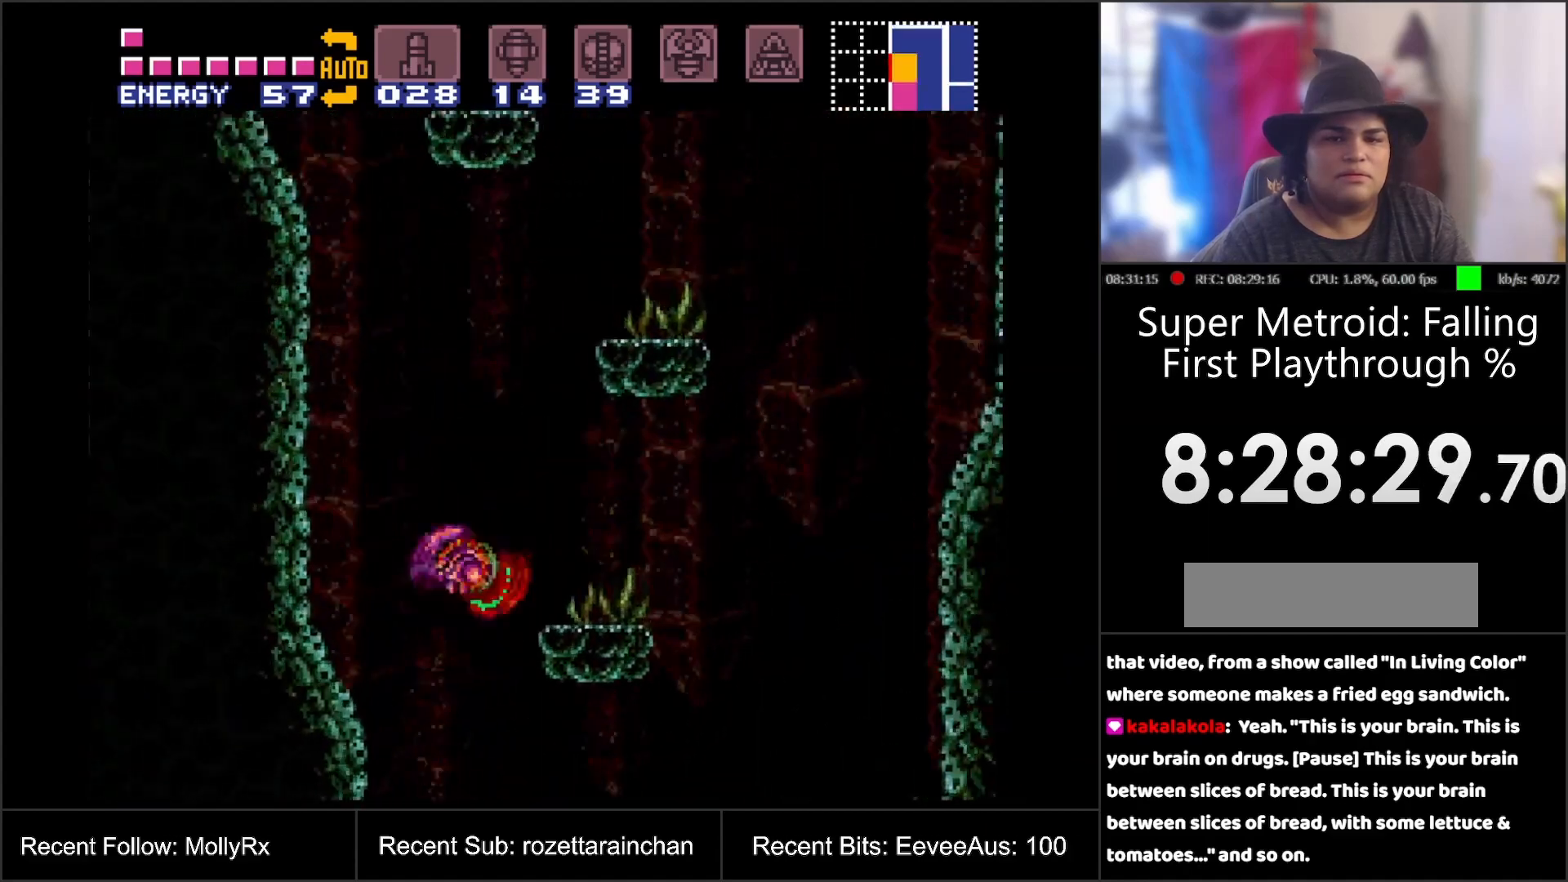
{"buttons": ["A", "DPAD_LEFT"], "events": [[117, "B", "up"], [233, "DPAD_RIGHT", "up"], [250, "A", "down"], [333, "DPAD_LEFT", "down"]]}
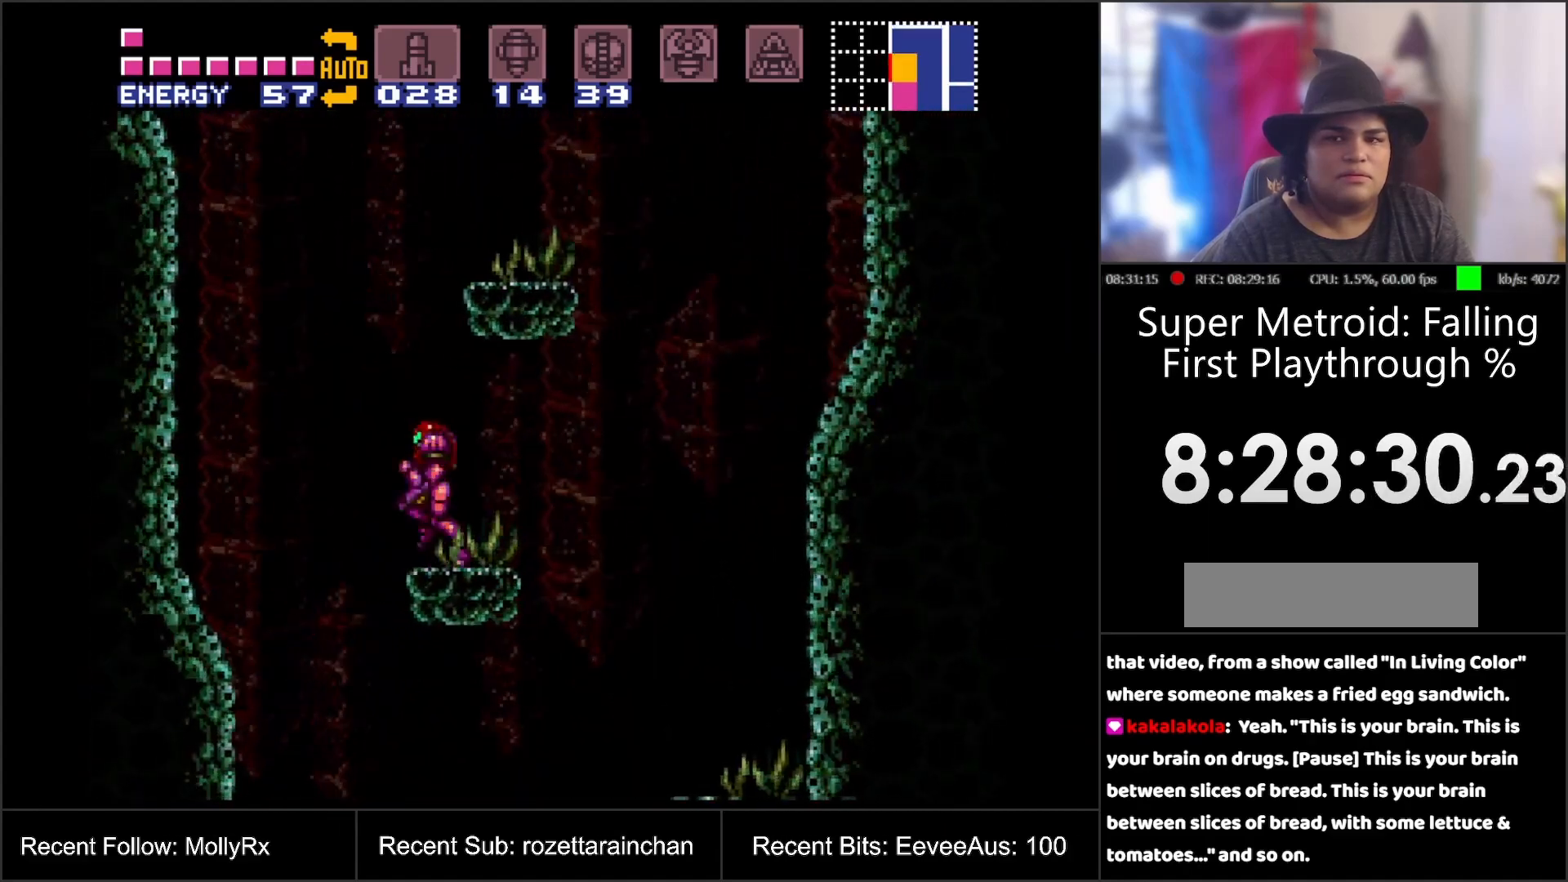
{"buttons": ["A", "B"], "events": [[17, "B", "down"], [400, "DPAD_LEFT", "up"]]}
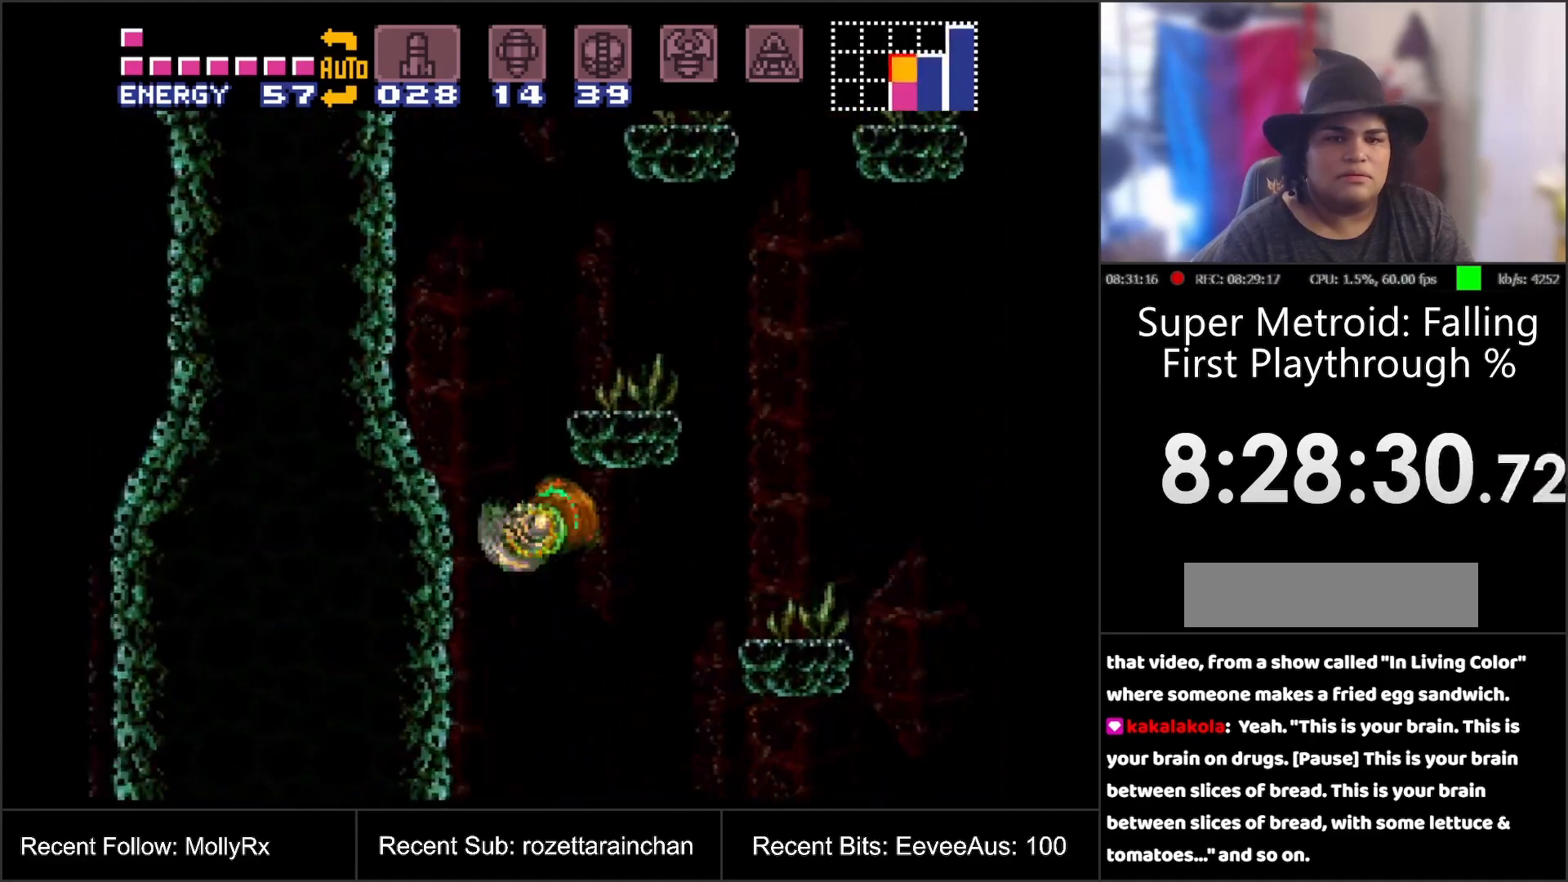
{"buttons": ["B"], "events": [[17, "B", "up"], [50, "A", "up"], [133, "DPAD_RIGHT", "down"], [200, "B", "down"], [250, "DPAD_RIGHT", "up"]]}
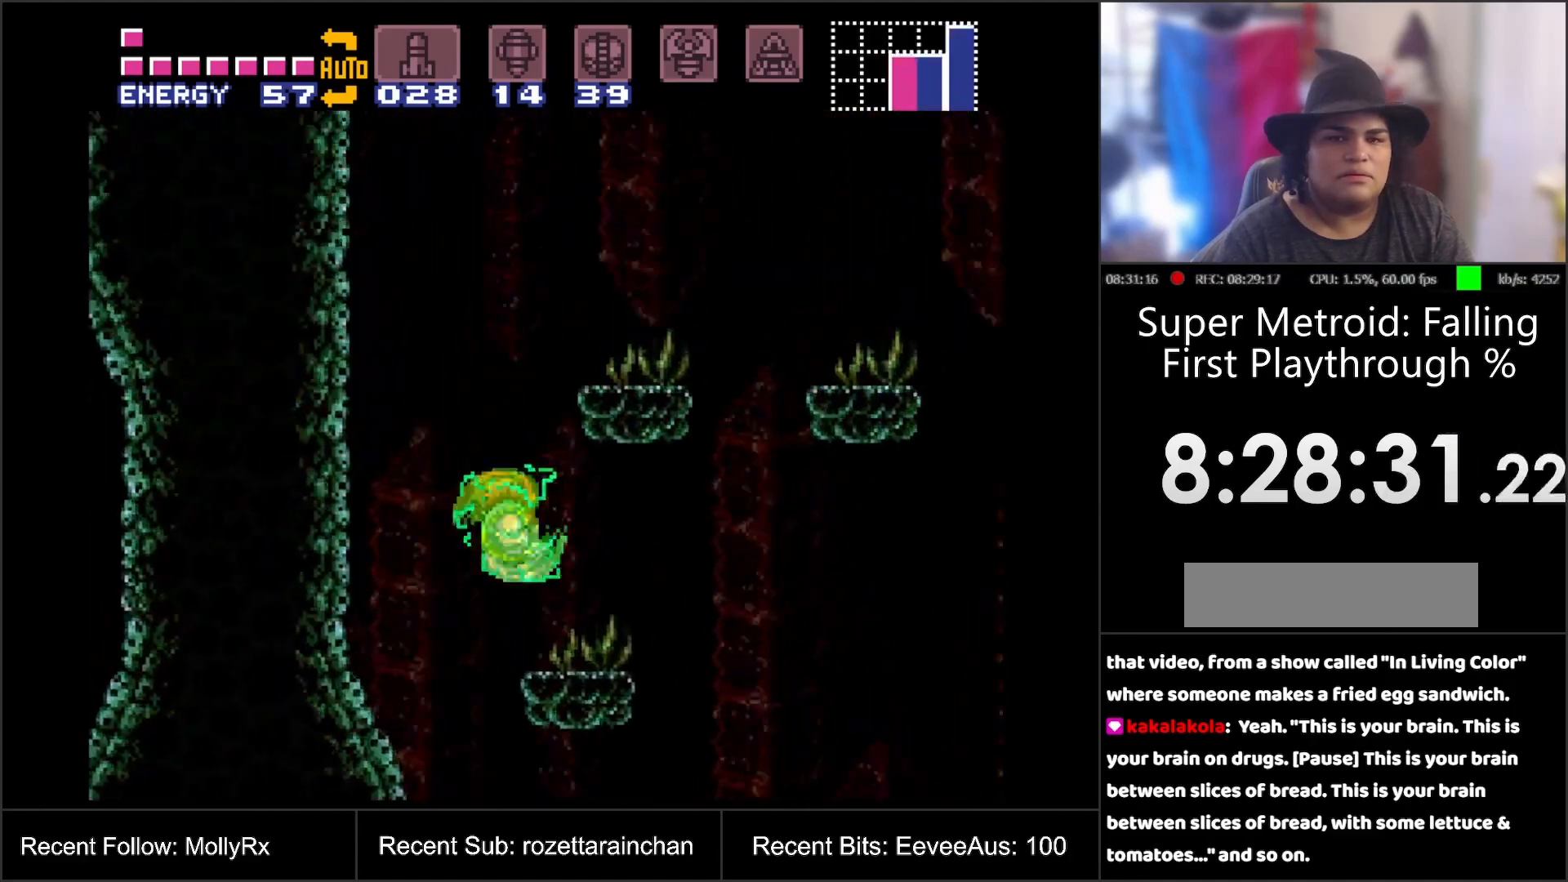
{"buttons": ["B"], "events": [[183, "B", "up"], [183, "DPAD_LEFT", "down"], [267, "B", "down"], [317, "DPAD_LEFT", "up"]]}
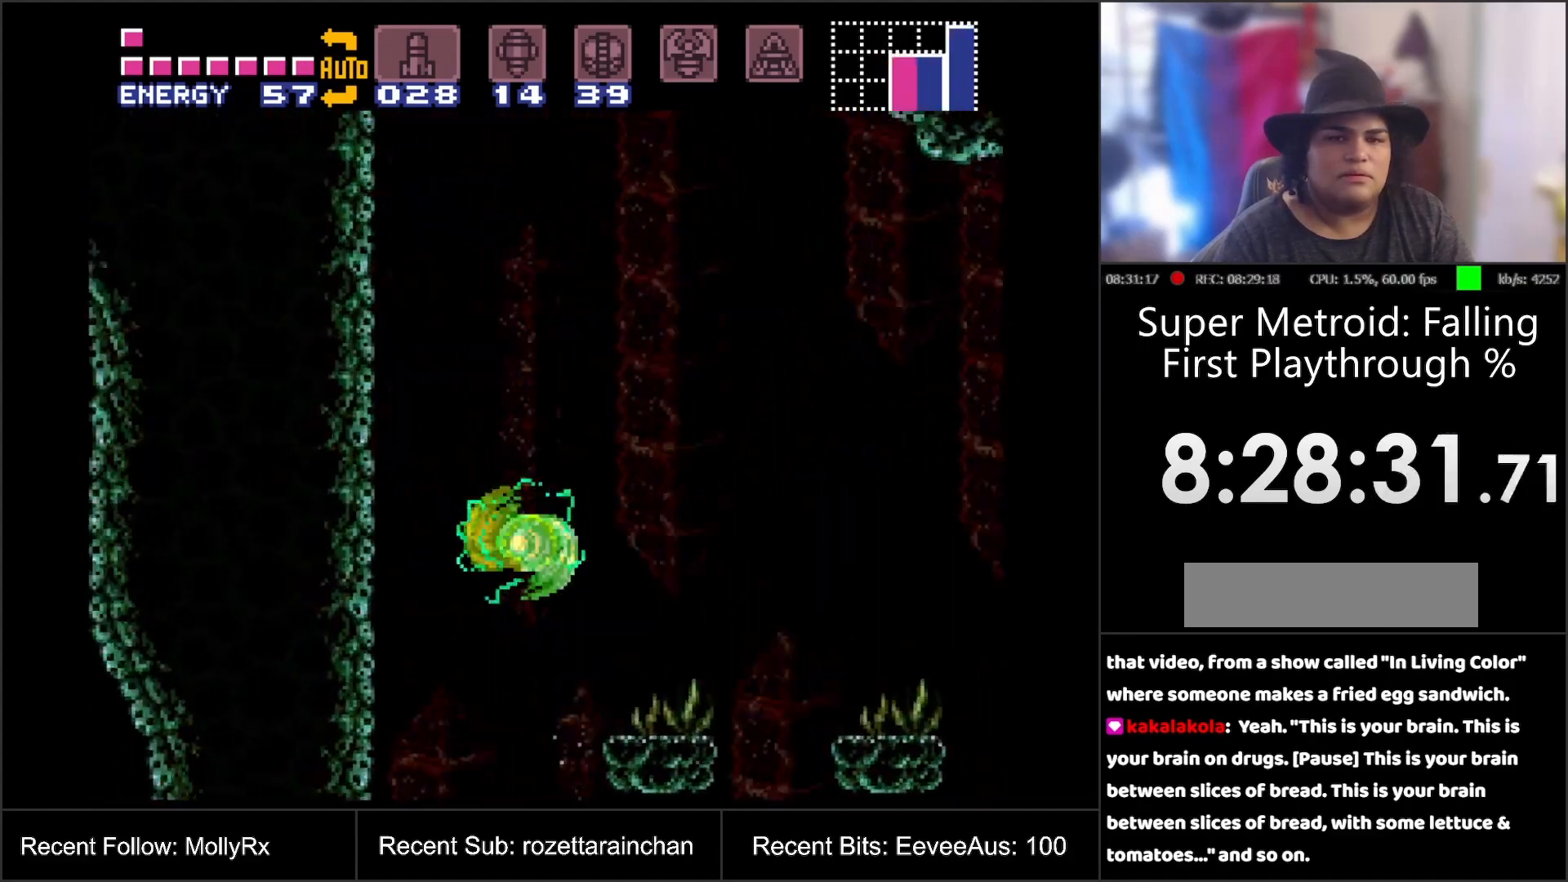
{"buttons": ["B", "DPAD_RIGHT"], "events": [[400, "B", "up"], [417, "DPAD_RIGHT", "down"], [483, "B", "down"]]}
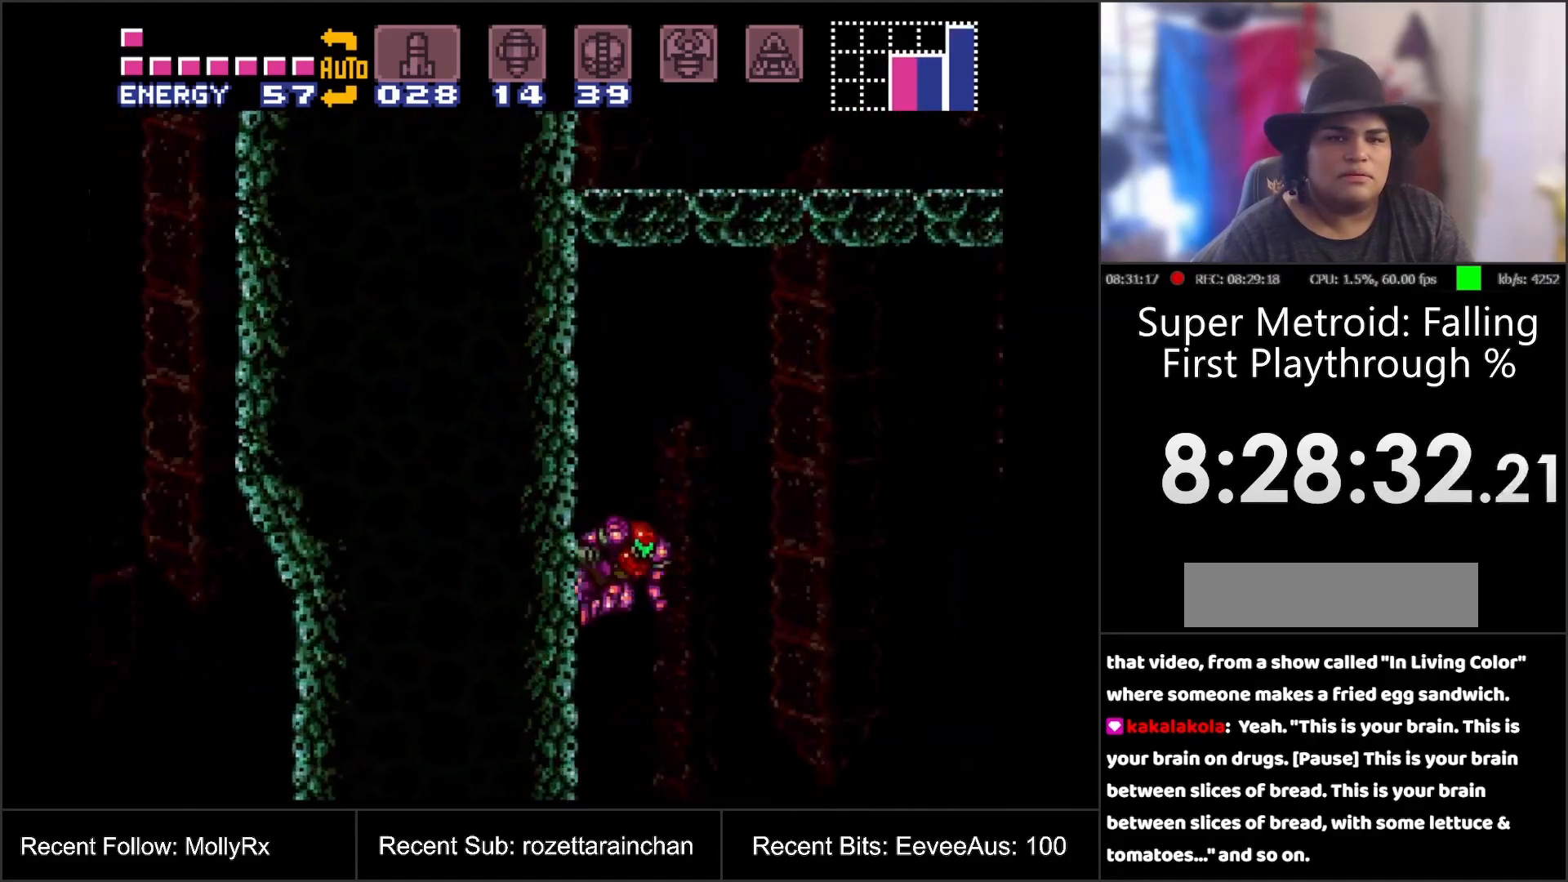
{"buttons": [], "events": [[167, "DPAD_RIGHT", "up"], [483, "B", "up"]]}
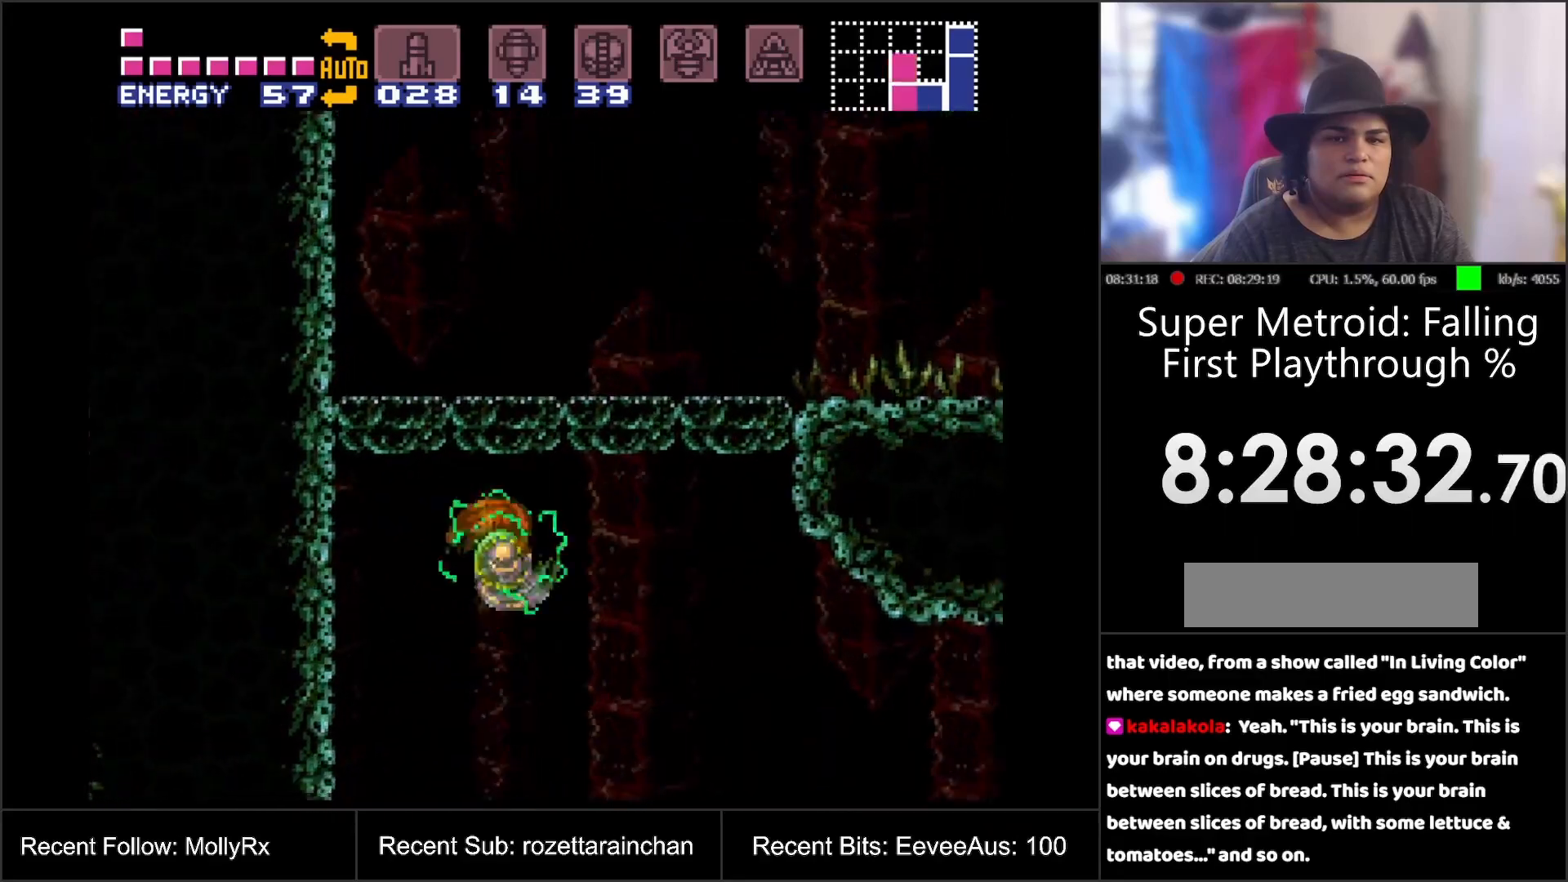
{"buttons": ["B"], "events": [[233, "B", "down"]]}
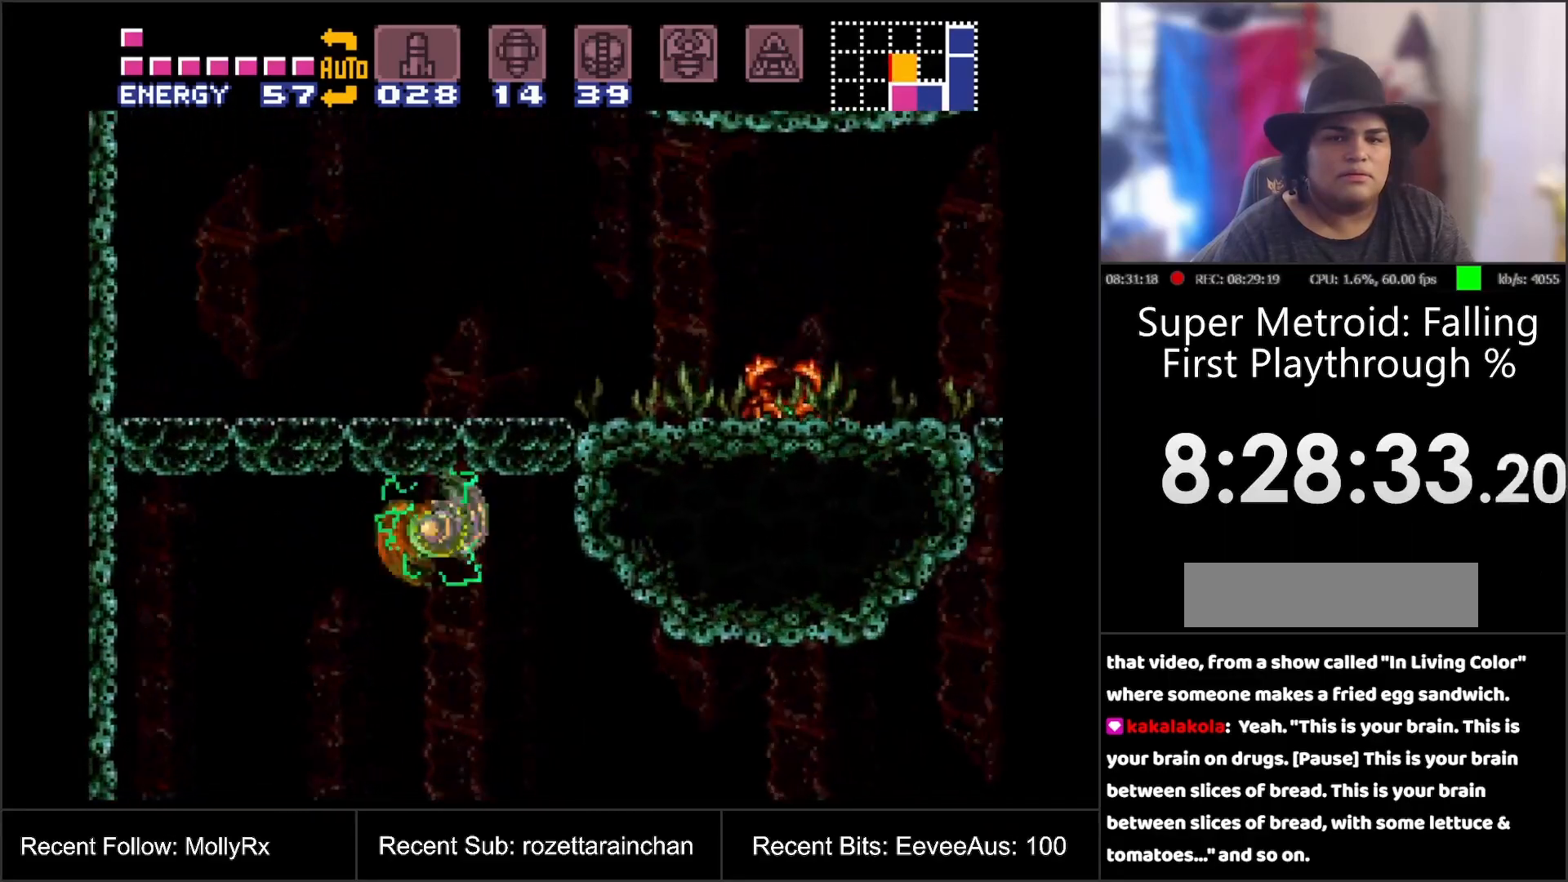
{"buttons": ["DPAD_RIGHT"], "events": [[33, "B", "up"], [267, "DPAD_RIGHT", "down"]]}
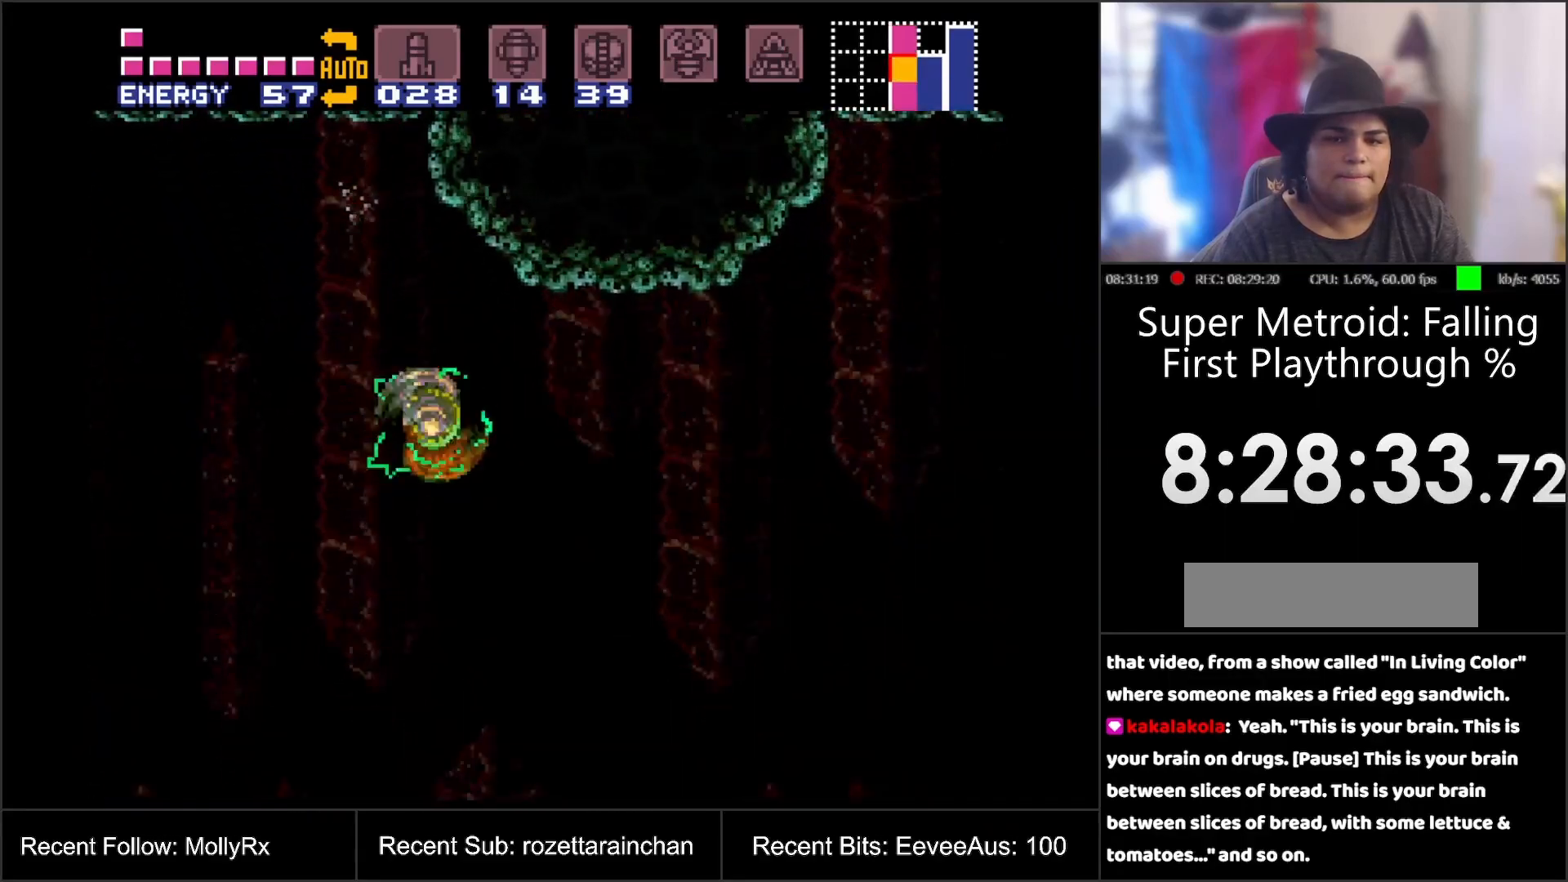
{"buttons": ["A", "B", "DPAD_RIGHT"], "events": [[17, "A", "down"], [417, "B", "down"]]}
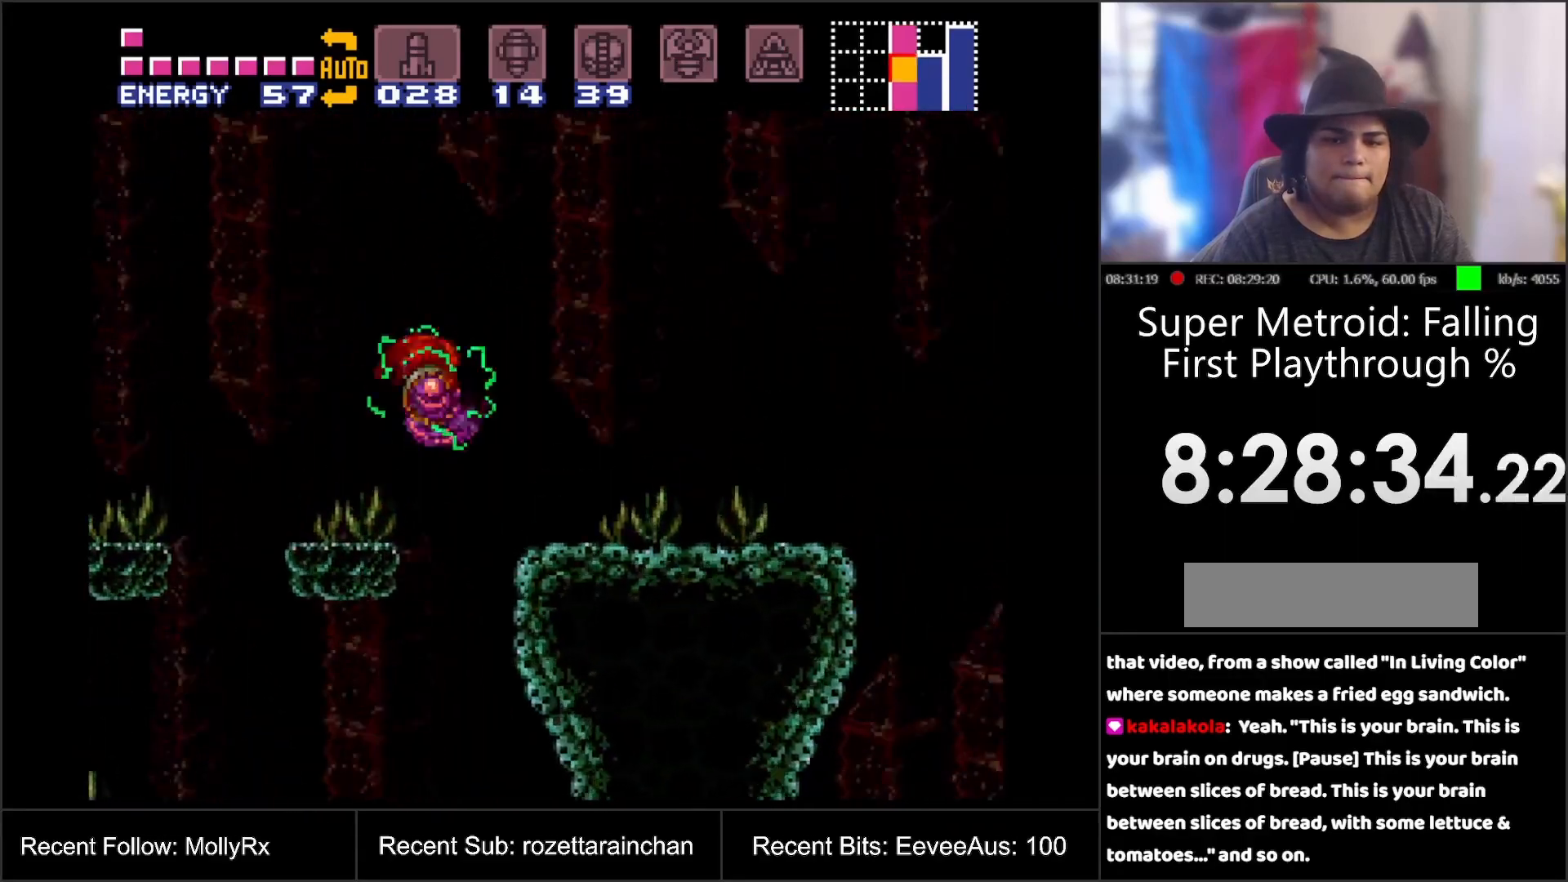
{"buttons": ["A", "DPAD_RIGHT"], "events": [[67, "B", "up"]]}
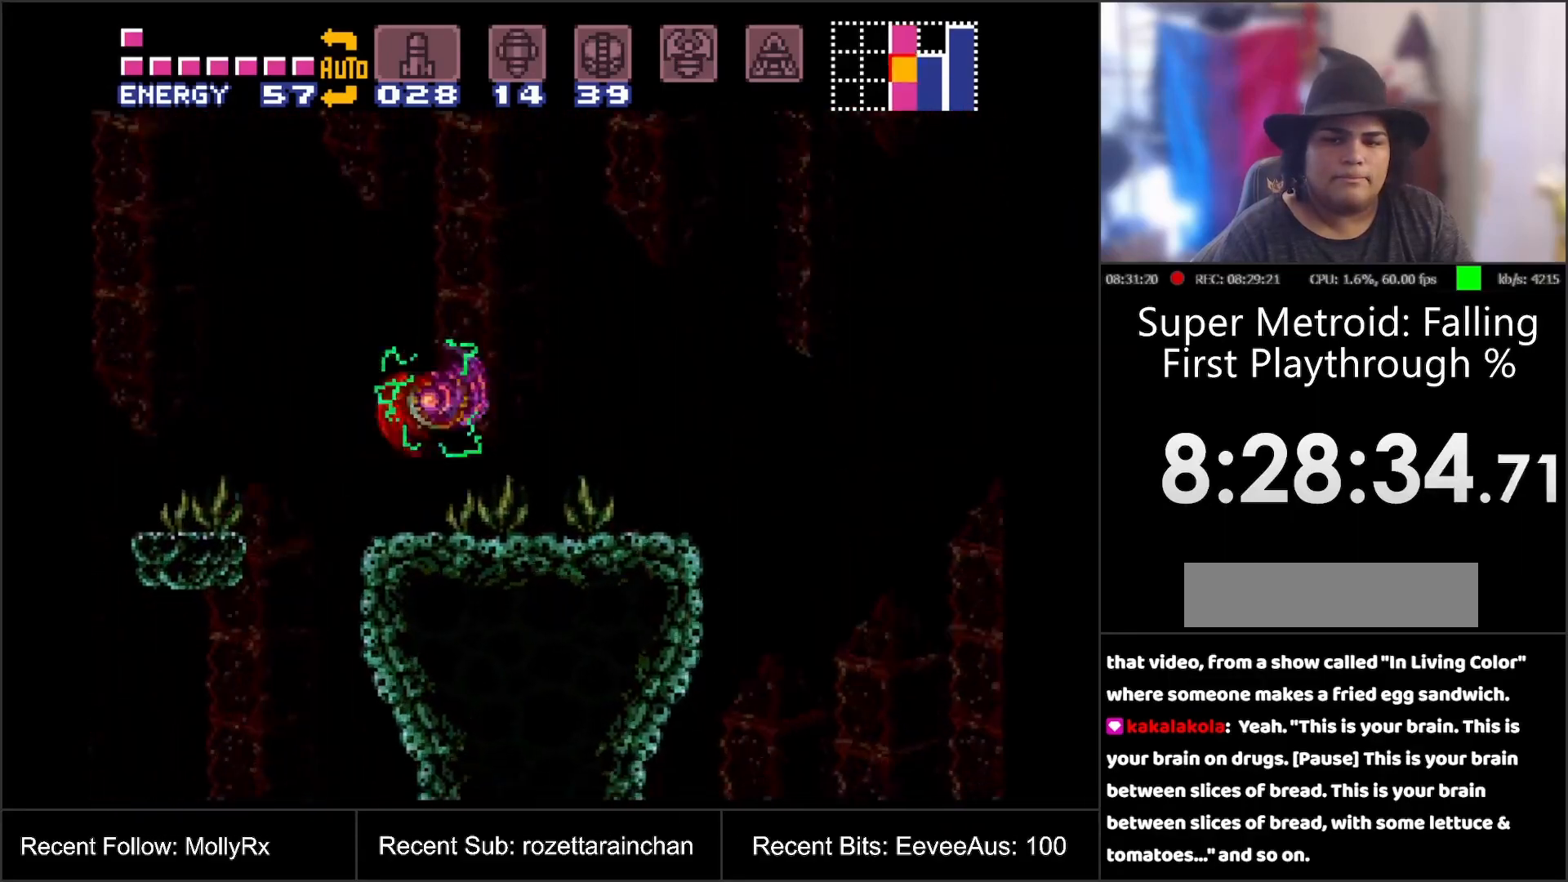
{"buttons": ["A", "B", "DPAD_RIGHT"], "events": [[133, "L1", "down"], [233, "L1", "up"], [233, "R1", "down"], [283, "R1", "up"], [300, "L1", "down"], [383, "L1", "up"], [450, "B", "down"]]}
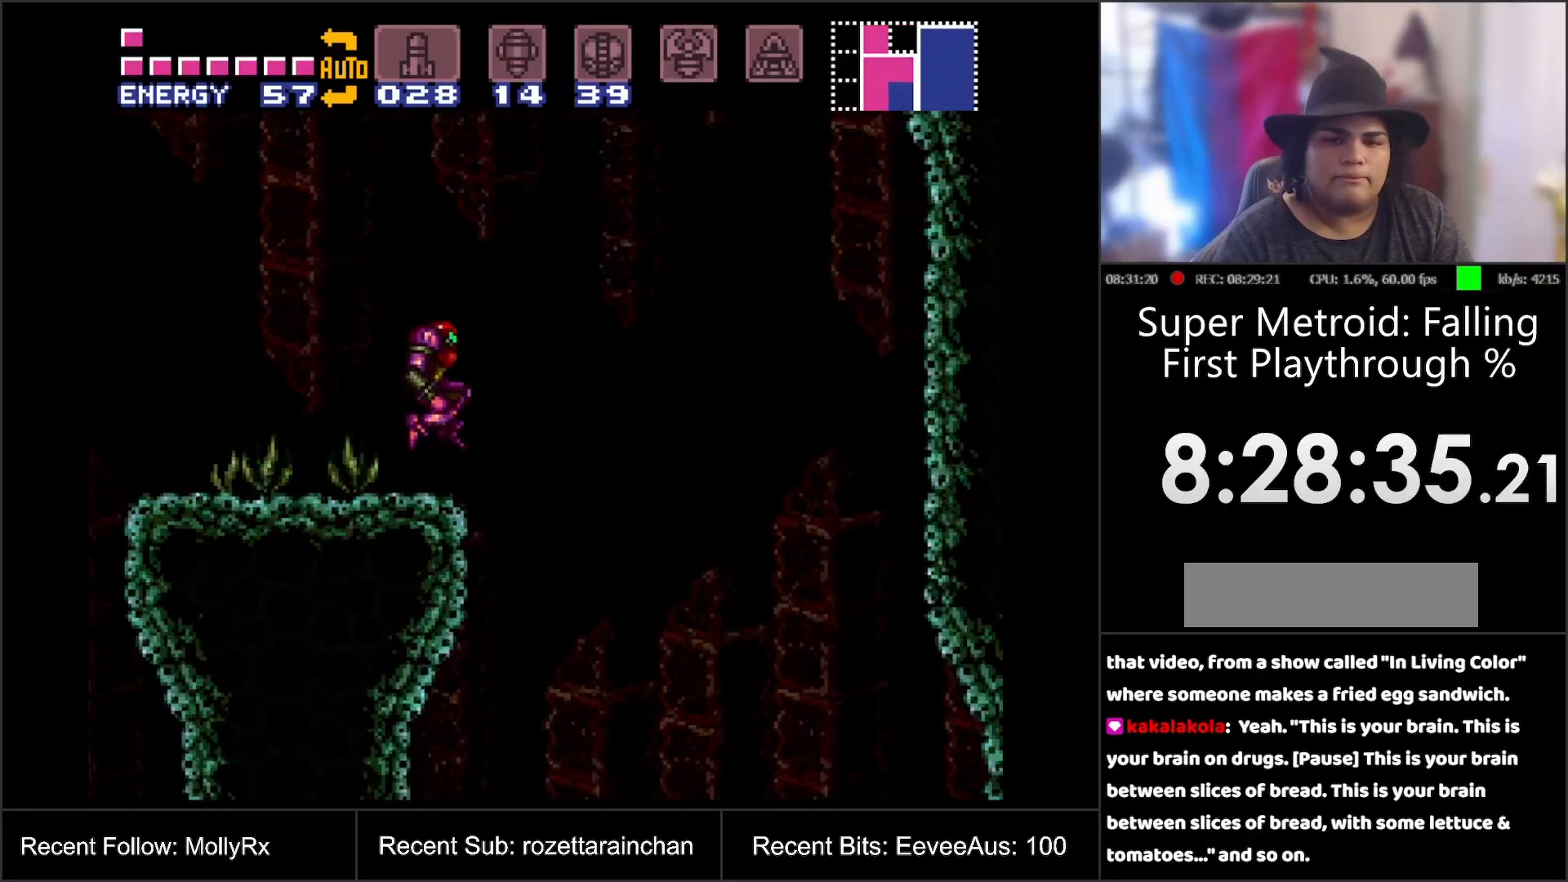
{"buttons": ["A", "B"], "events": [[500, "DPAD_RIGHT", "up"]]}
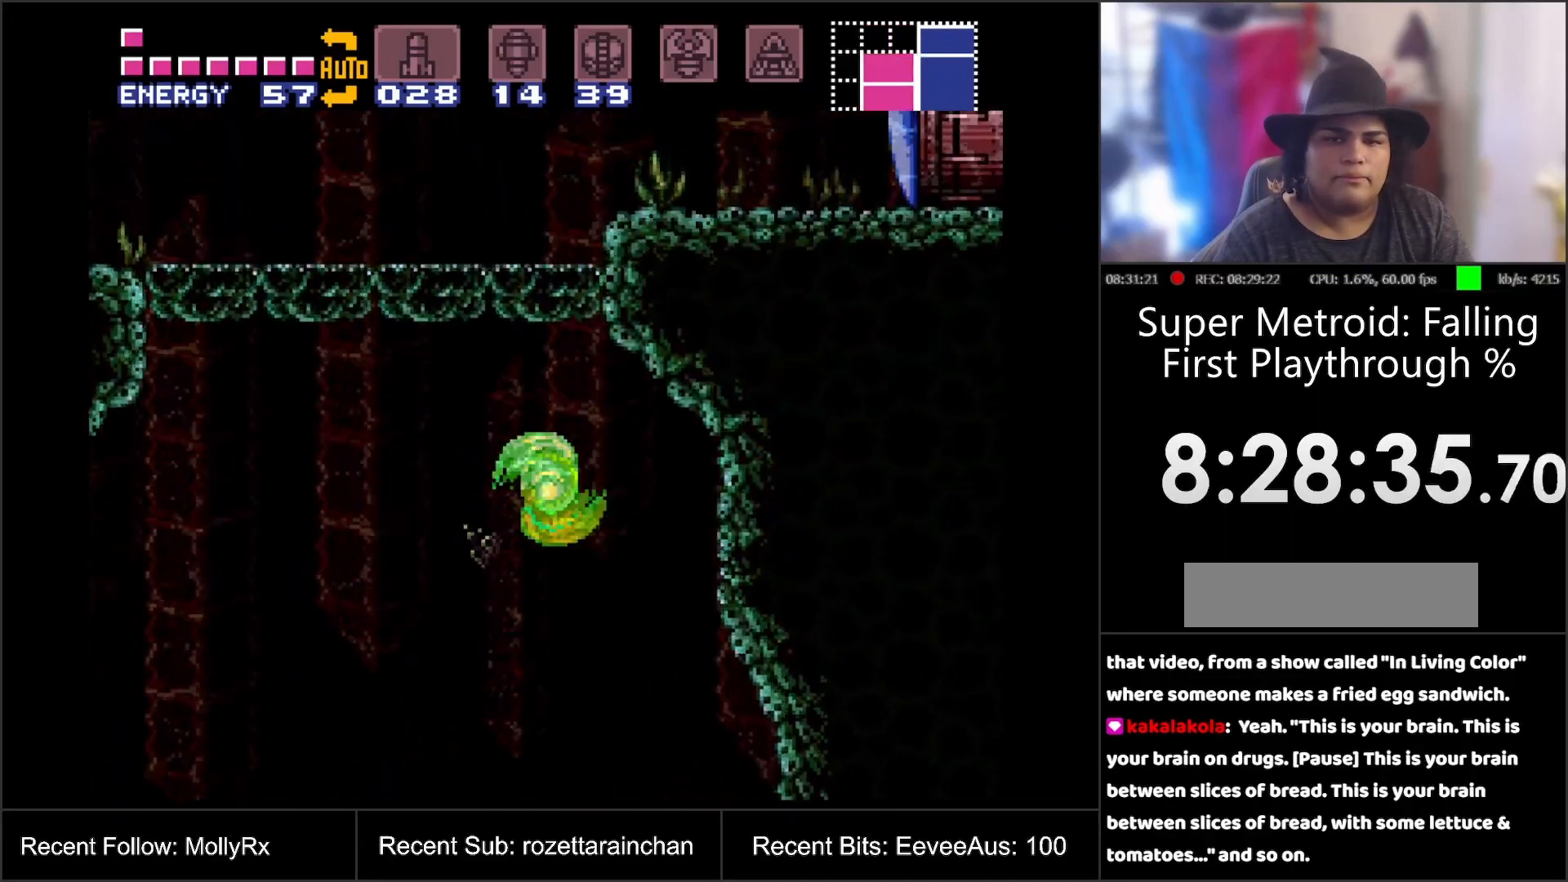
{"buttons": ["A", "B"], "events": [[117, "B", "up"], [300, "DPAD_LEFT", "down"], [483, "B", "down"], [483, "DPAD_LEFT", "up"]]}
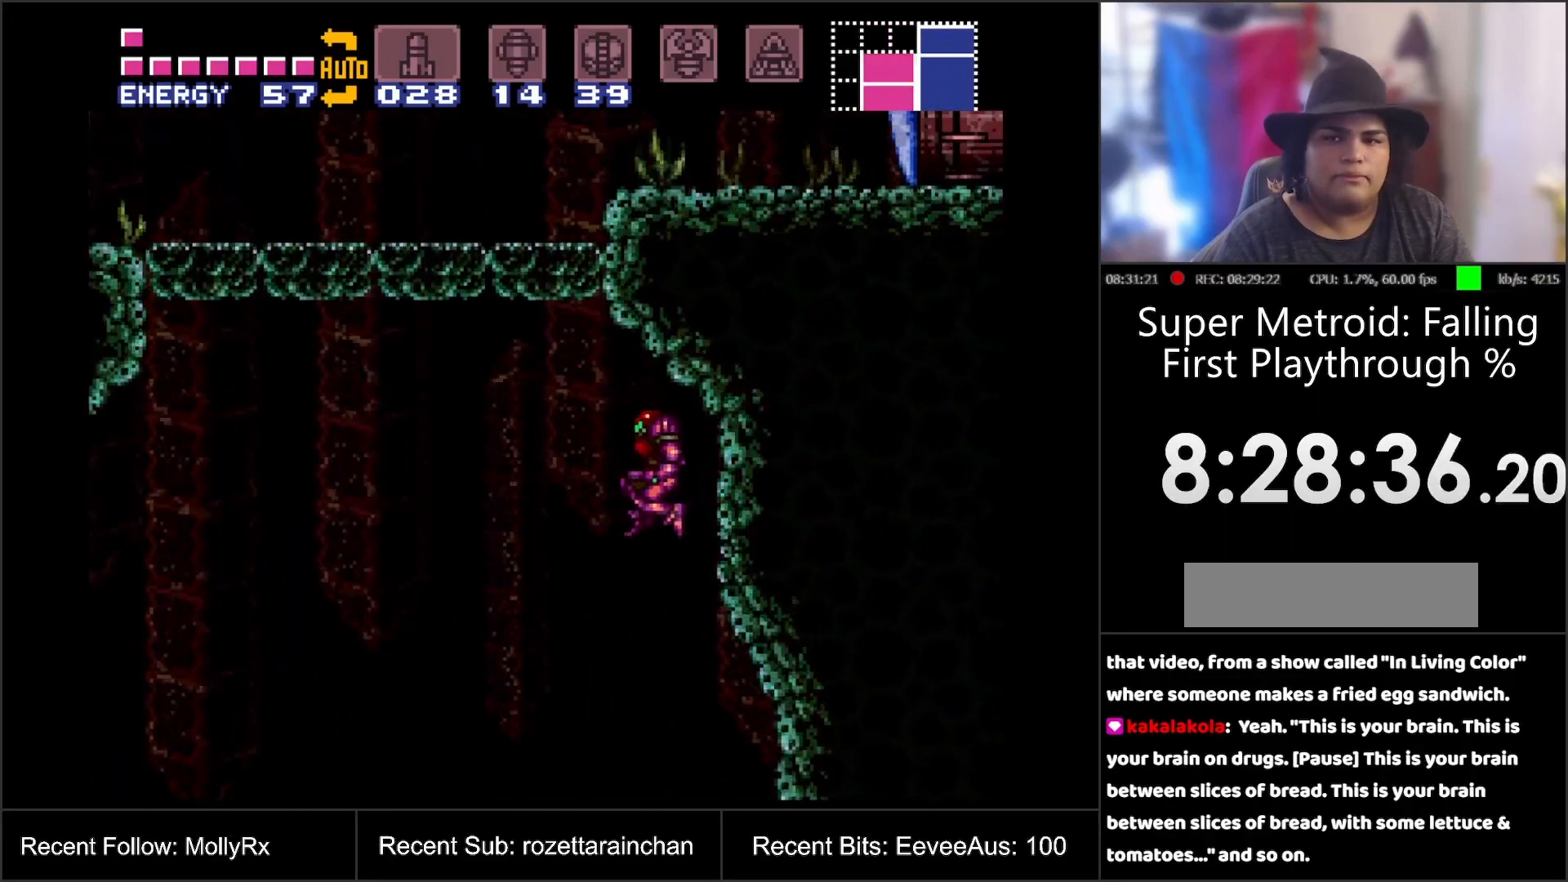
{"buttons": ["A", "DPAD_RIGHT"], "events": [[133, "B", "up"], [433, "DPAD_RIGHT", "down"]]}
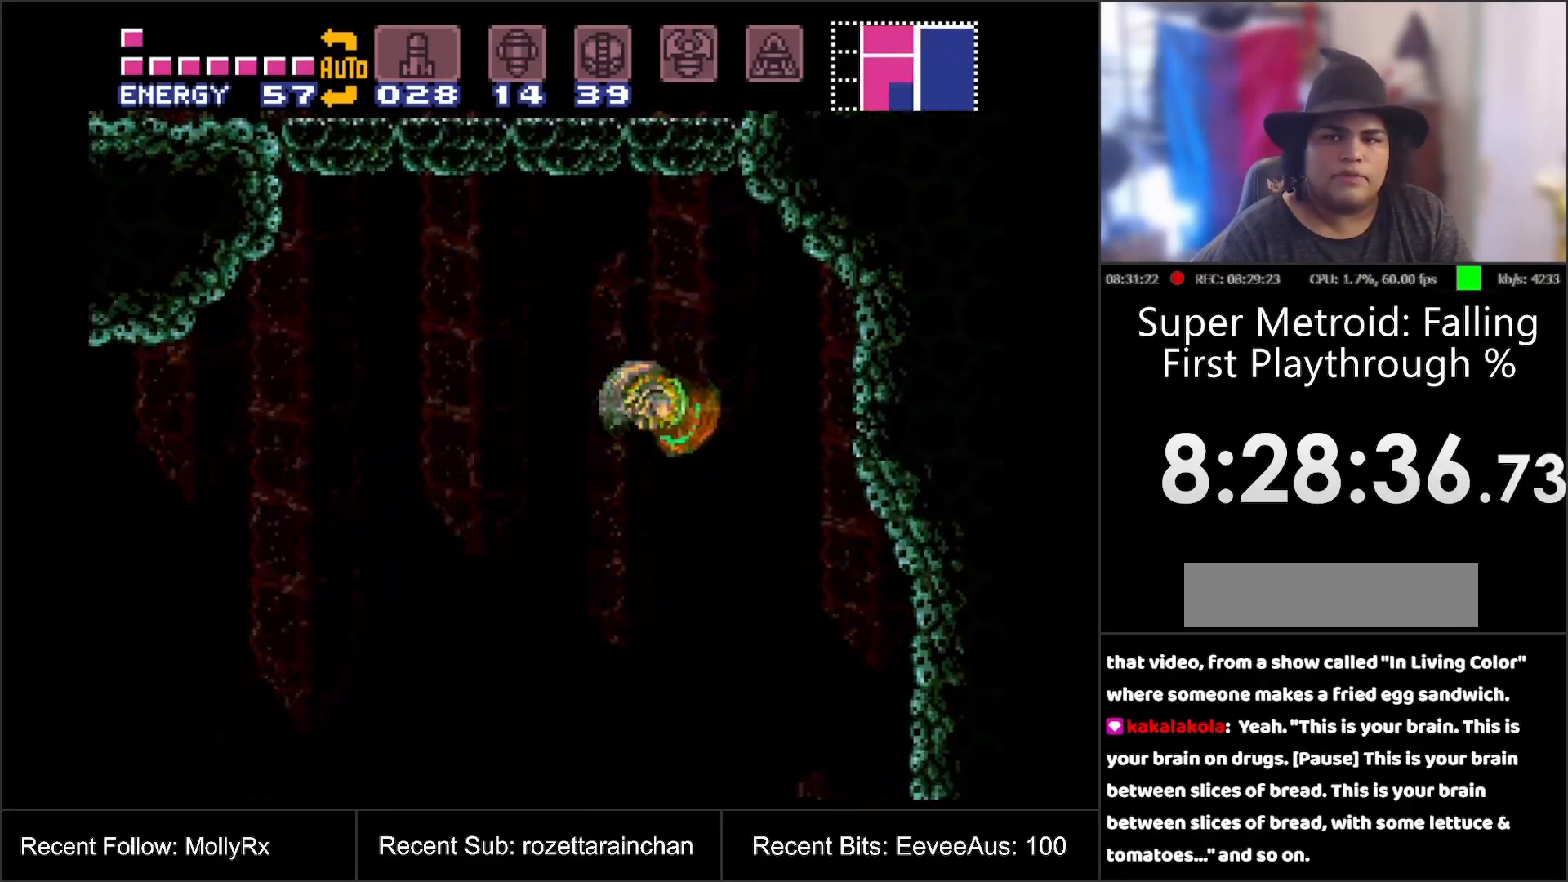
{"buttons": ["A"], "events": [[333, "DPAD_RIGHT", "up"]]}
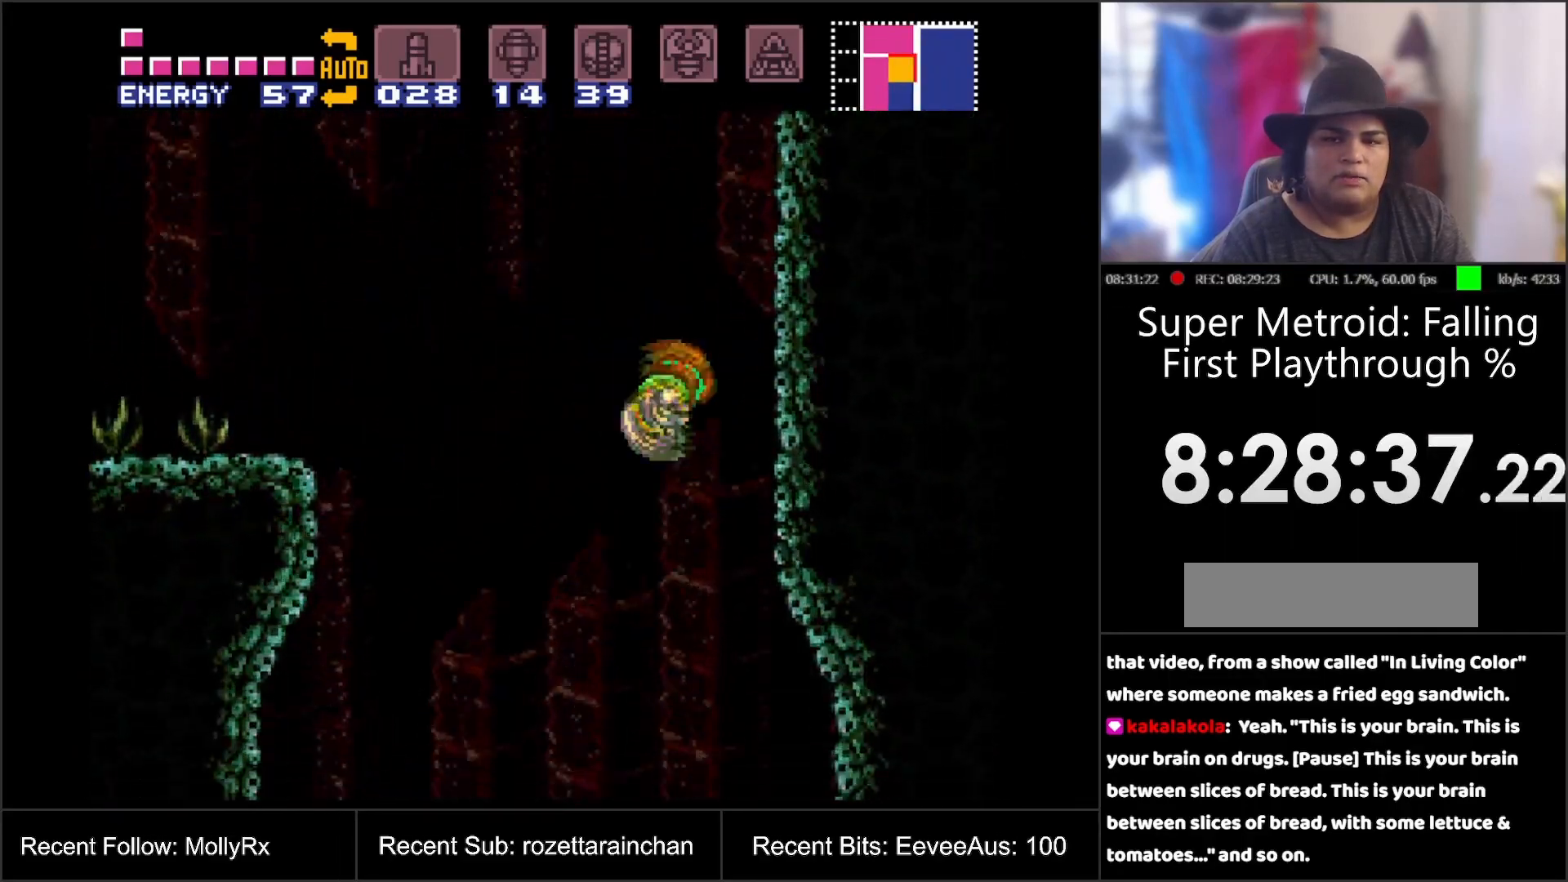
{"buttons": ["A"], "events": [[350, "DPAD_LEFT", "down"], [433, "DPAD_LEFT", "up"]]}
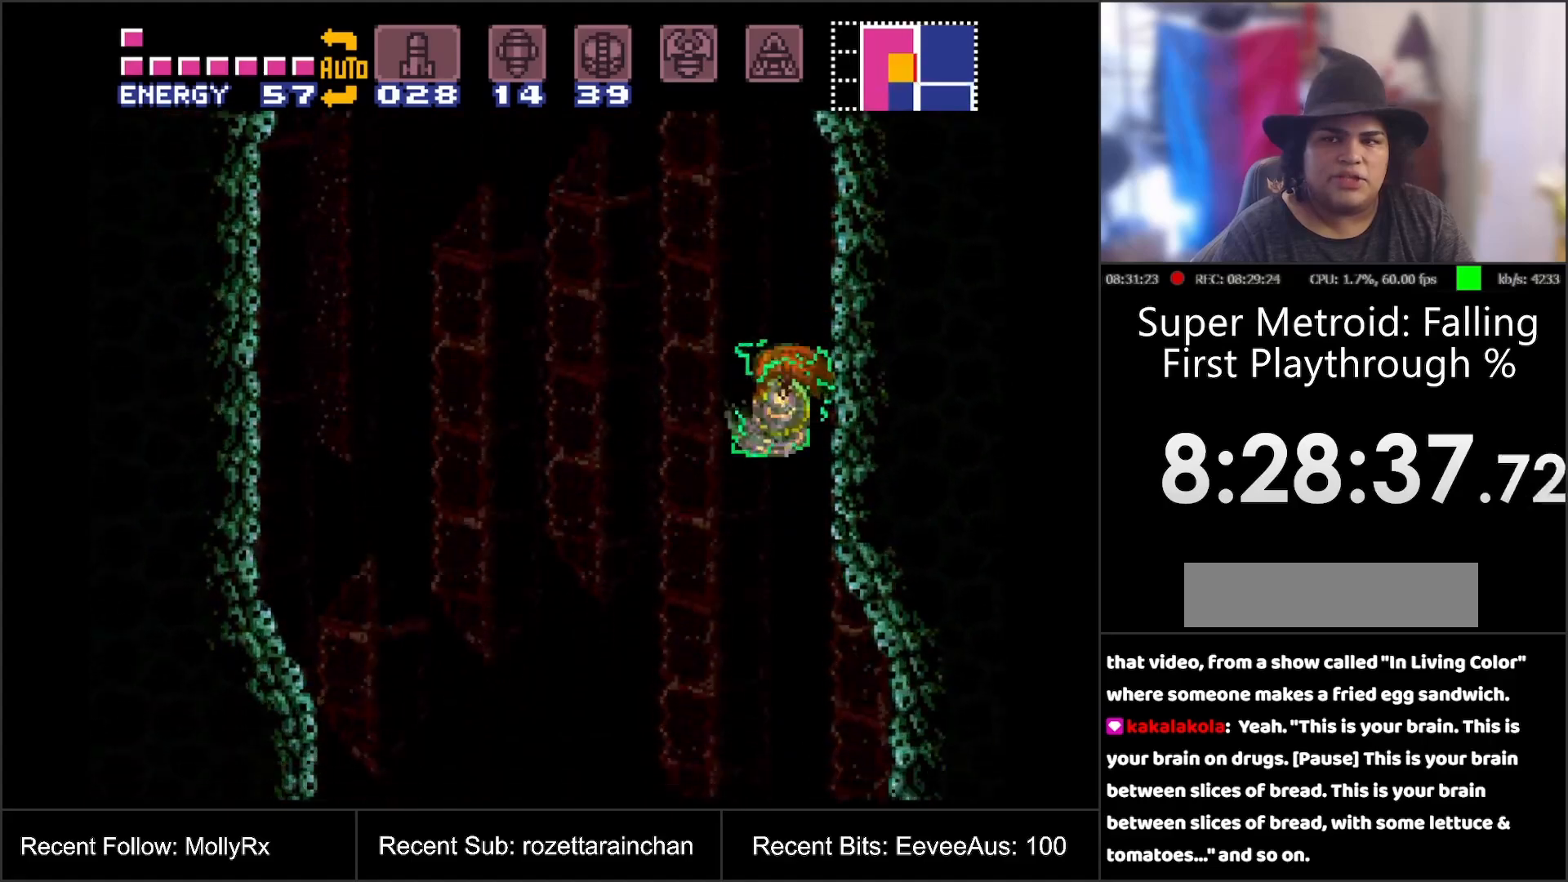
{"buttons": ["A"], "events": []}
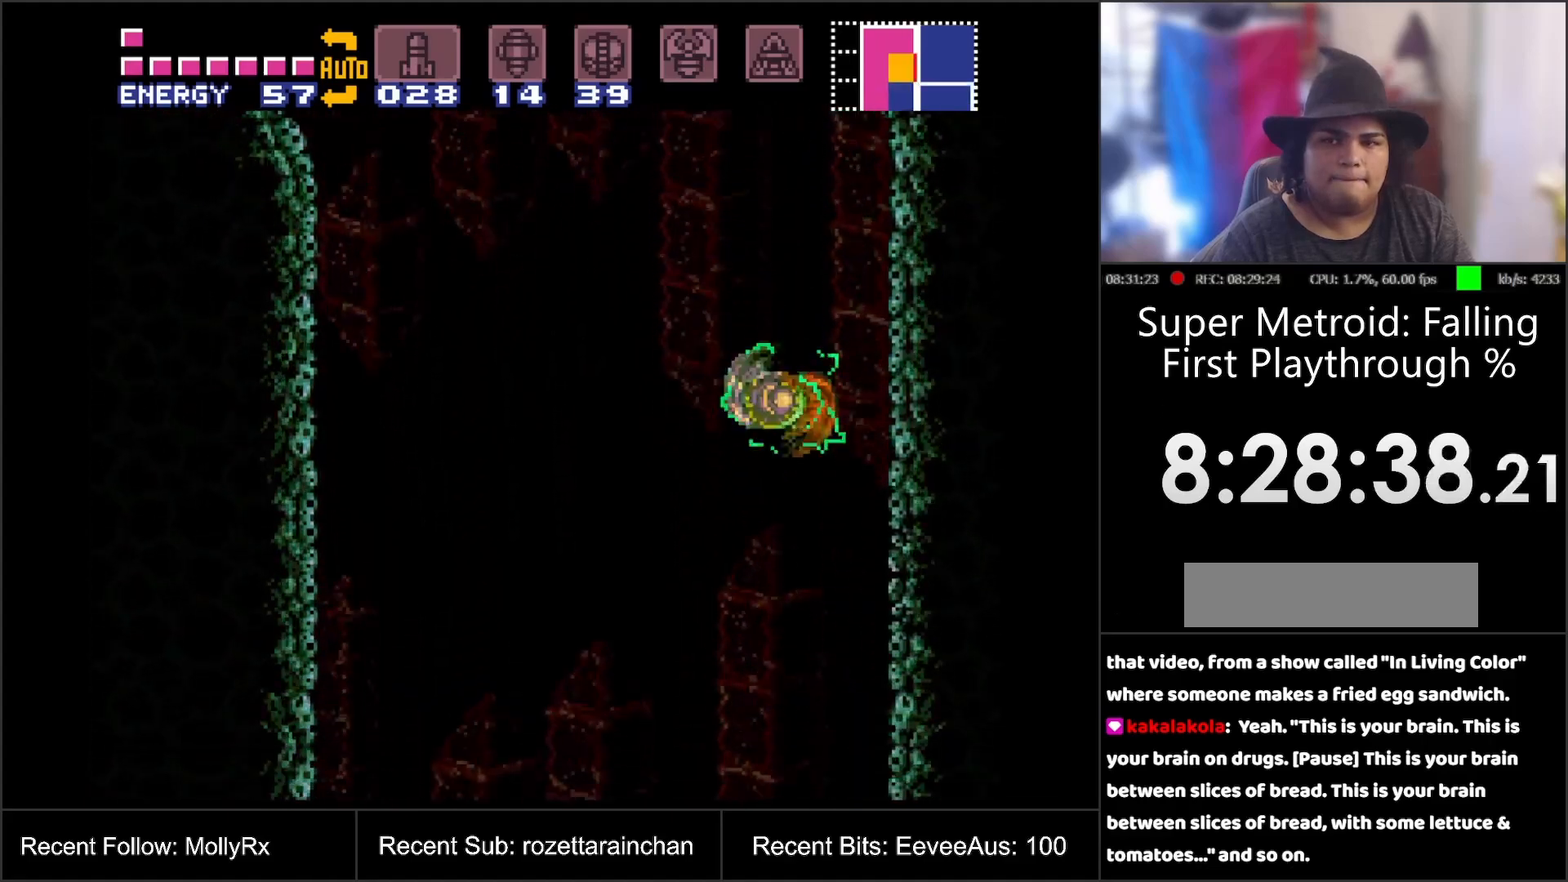
{"buttons": ["A"], "events": []}
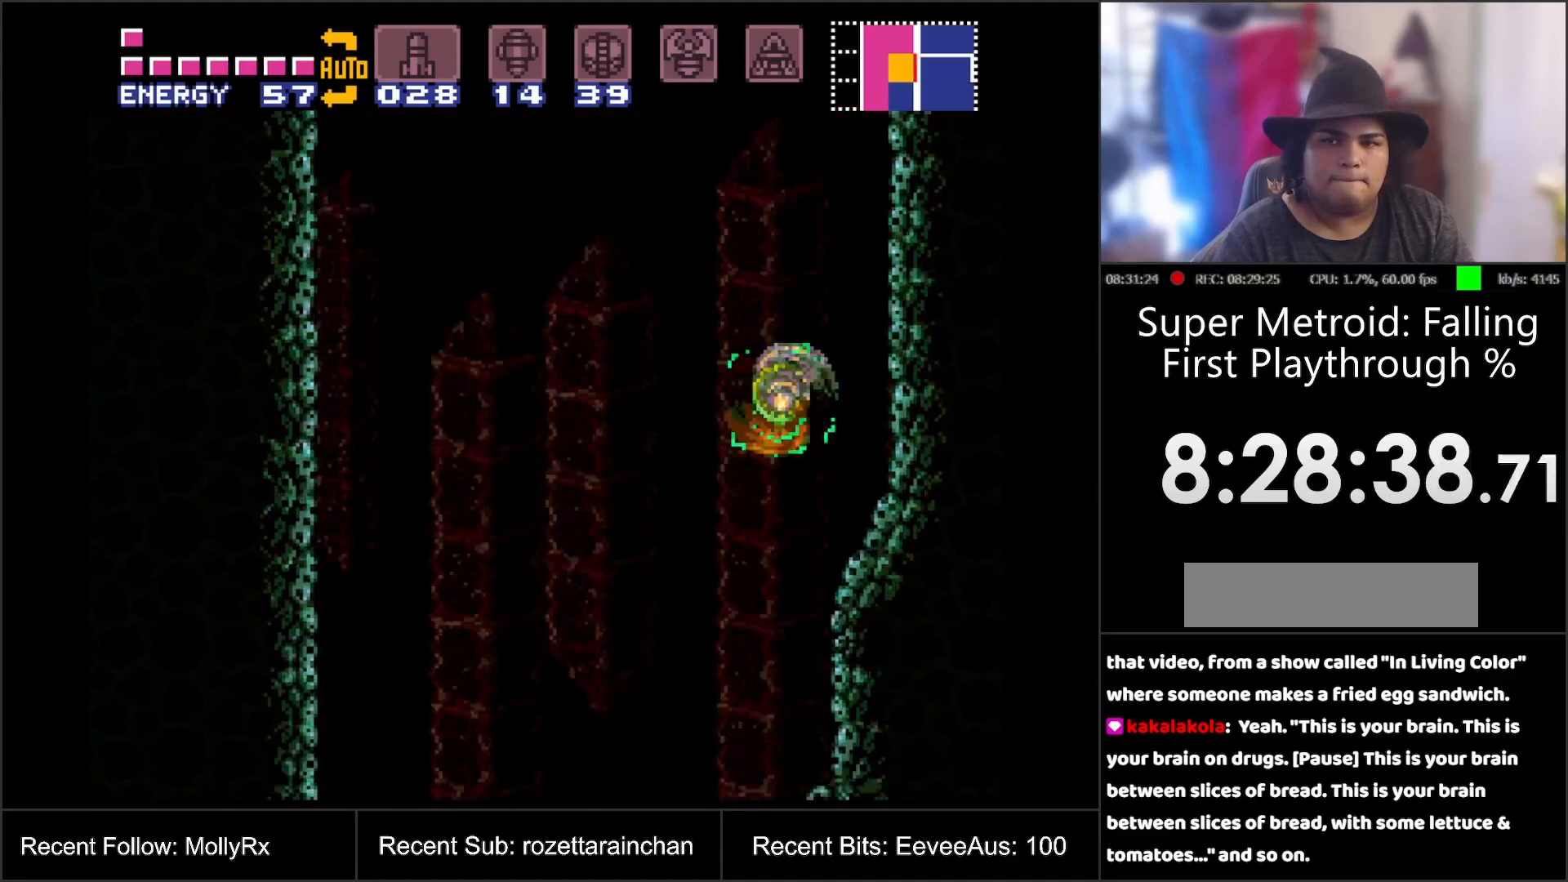
{"buttons": ["A", "DPAD_LEFT"], "events": [[467, "DPAD_LEFT", "down"]]}
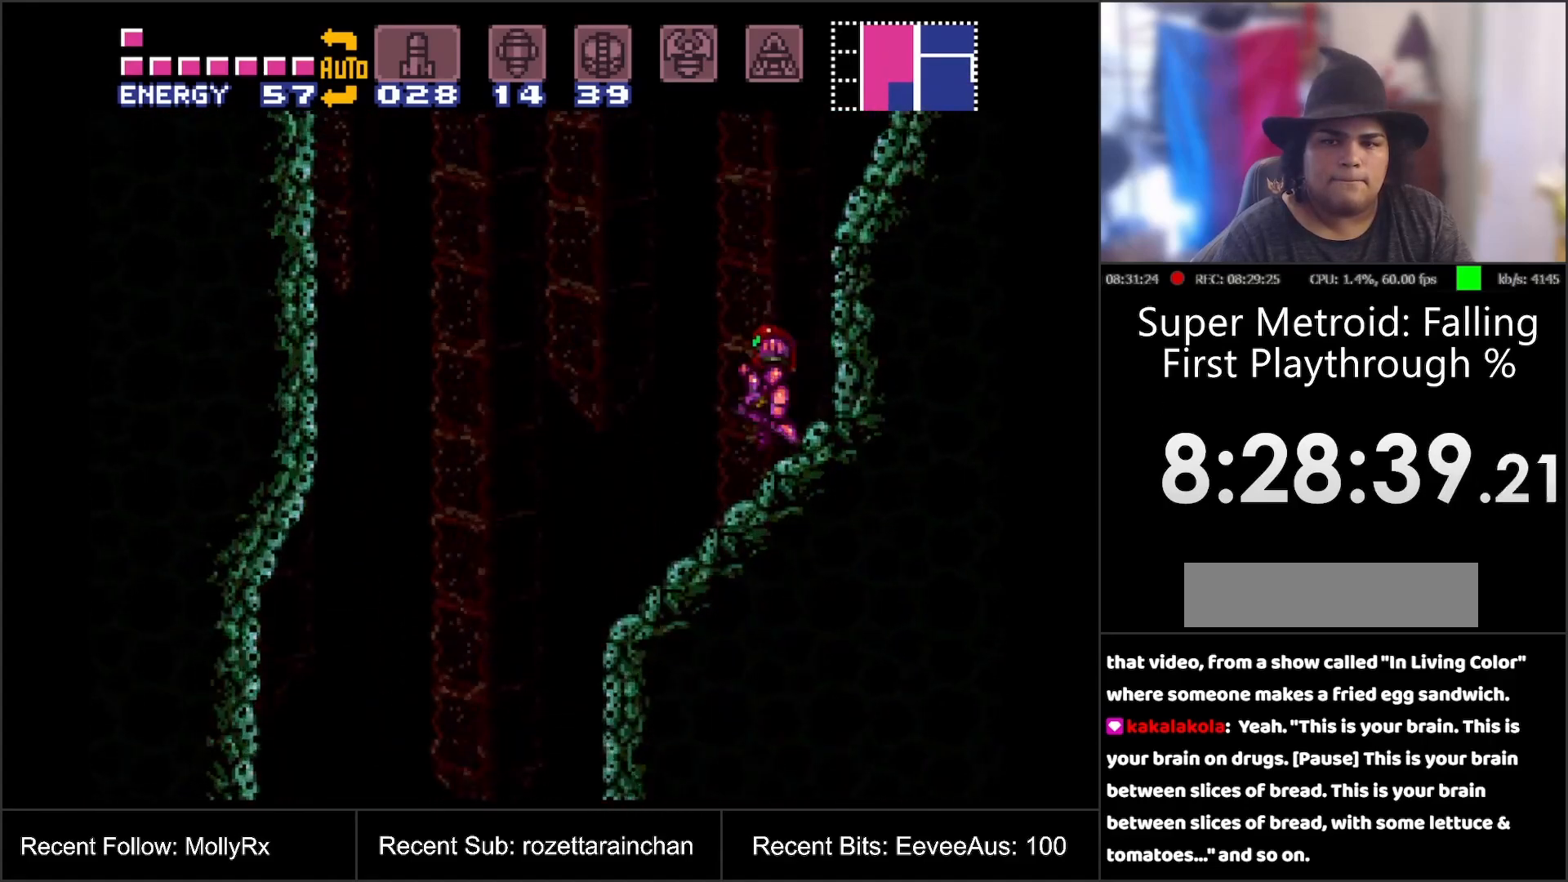
{"buttons": ["A"], "events": [[200, "B", "down"], [283, "B", "up"], [500, "DPAD_LEFT", "up"]]}
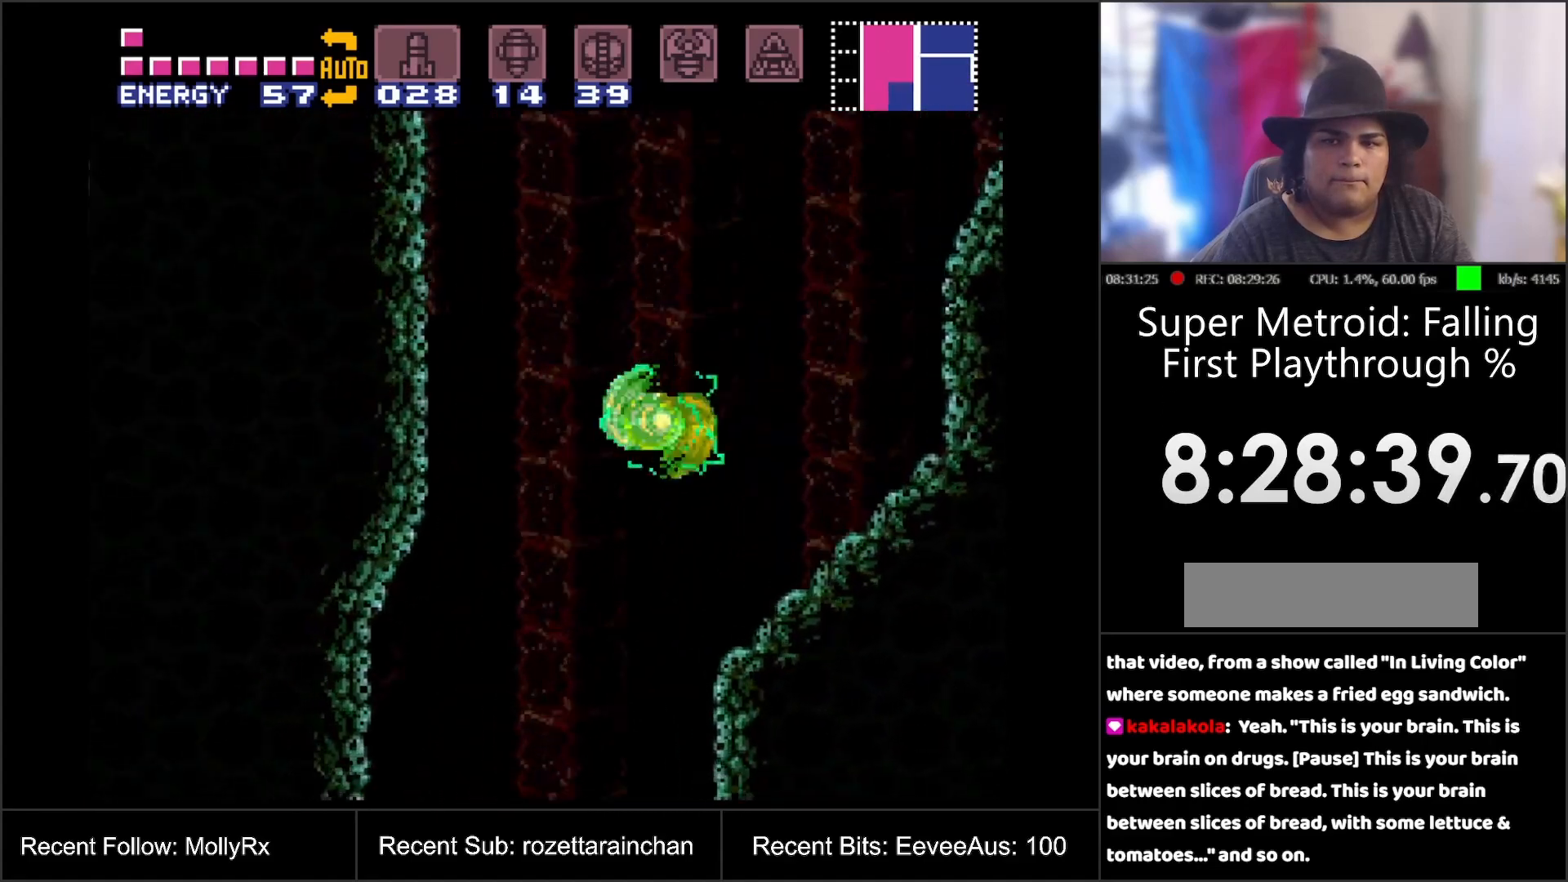
{"buttons": ["A"], "events": [[200, "DPAD_RIGHT", "down"], [483, "DPAD_RIGHT", "up"]]}
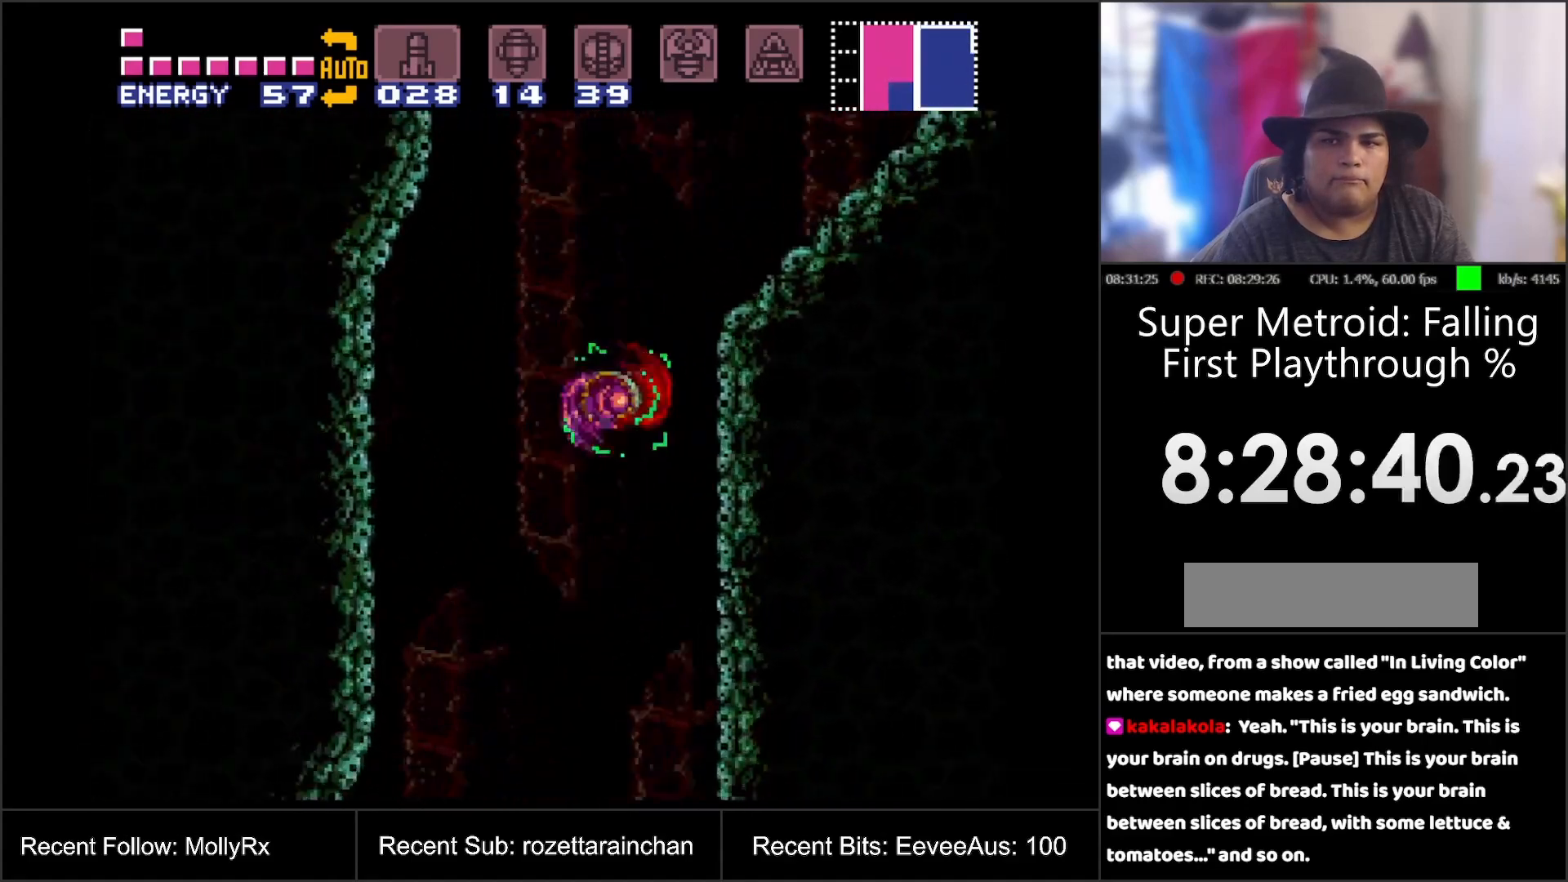
{"buttons": ["A"], "events": []}